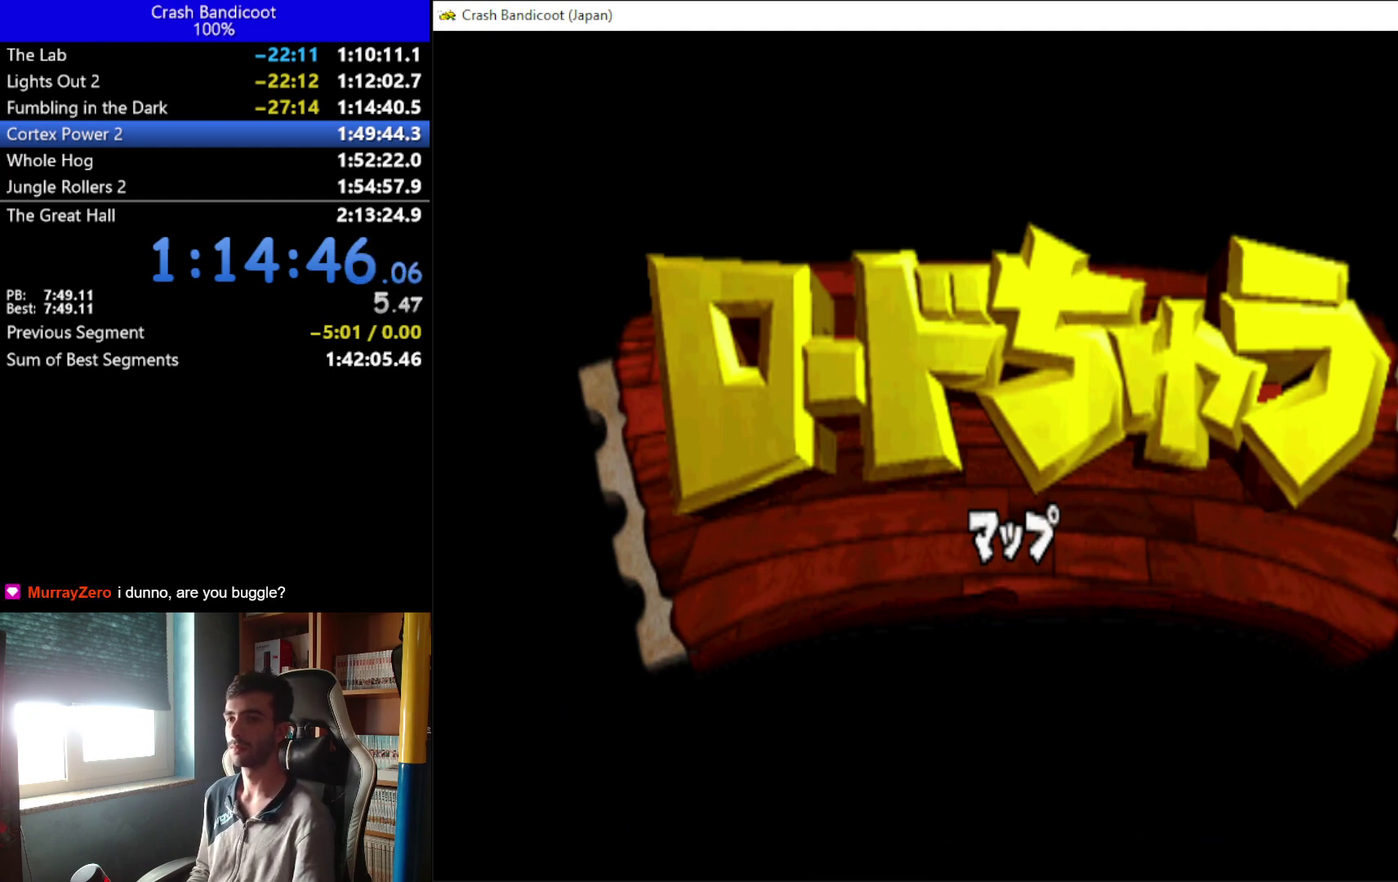
Gameplay with a controller (Xbox layout); each line is a JSON object with the inputs held at the frame after it. "events" lists button and stick changes between this image and that frame as [ms after this image, input, new state], when the widget could be followed in between. Not read: R3 right_stick.
{"buttons": ["DPAD_LEFT"], "left_stick": "center", "events": [[233, "DPAD_DOWN", "down"], [367, "DPAD_DOWN", "up"], [467, "DPAD_LEFT", "down"]]}
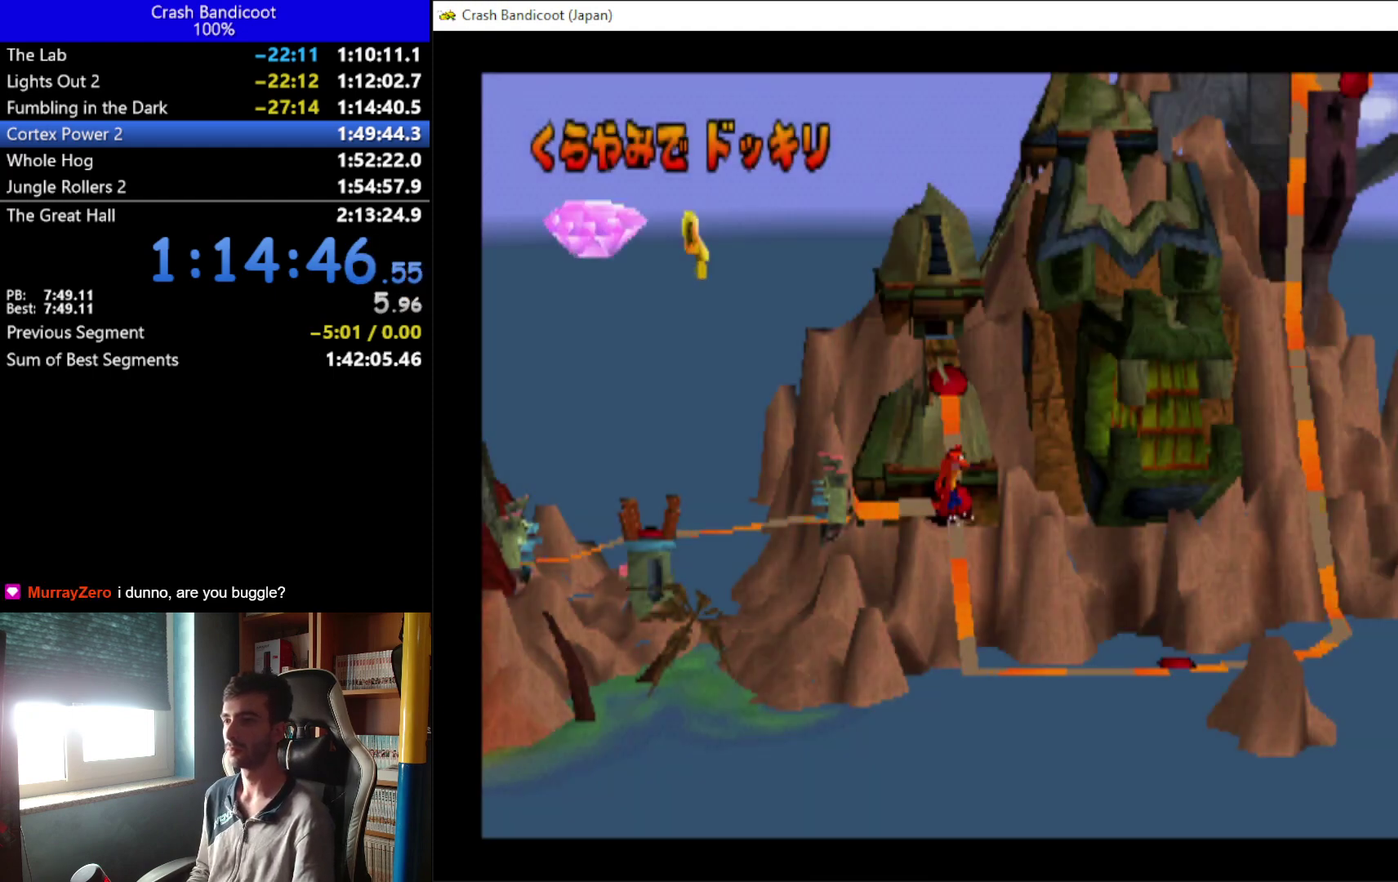
{"buttons": ["DPAD_LEFT"], "left_stick": "center", "events": []}
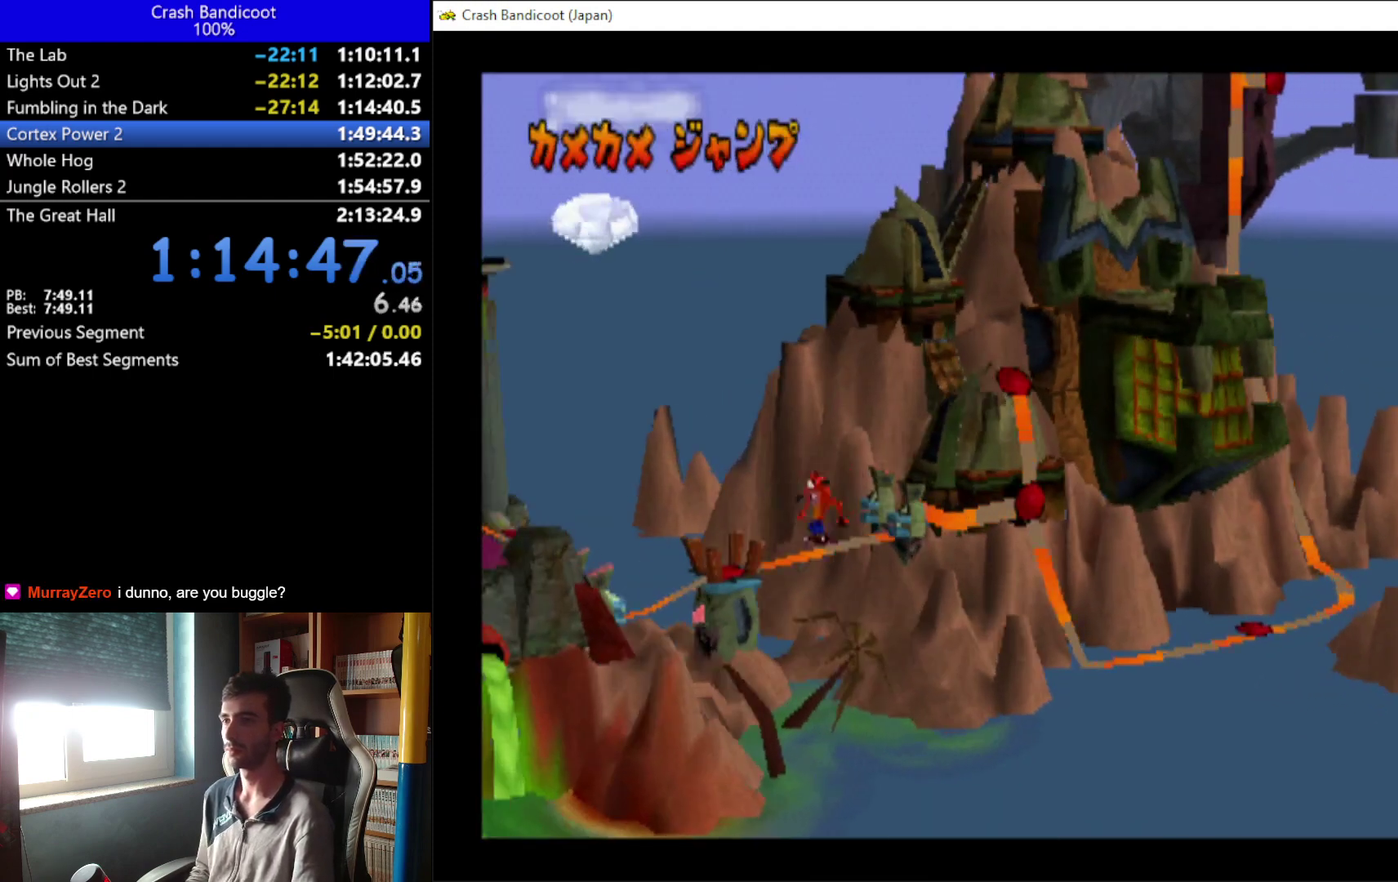
{"buttons": ["DPAD_LEFT"], "left_stick": "center", "events": []}
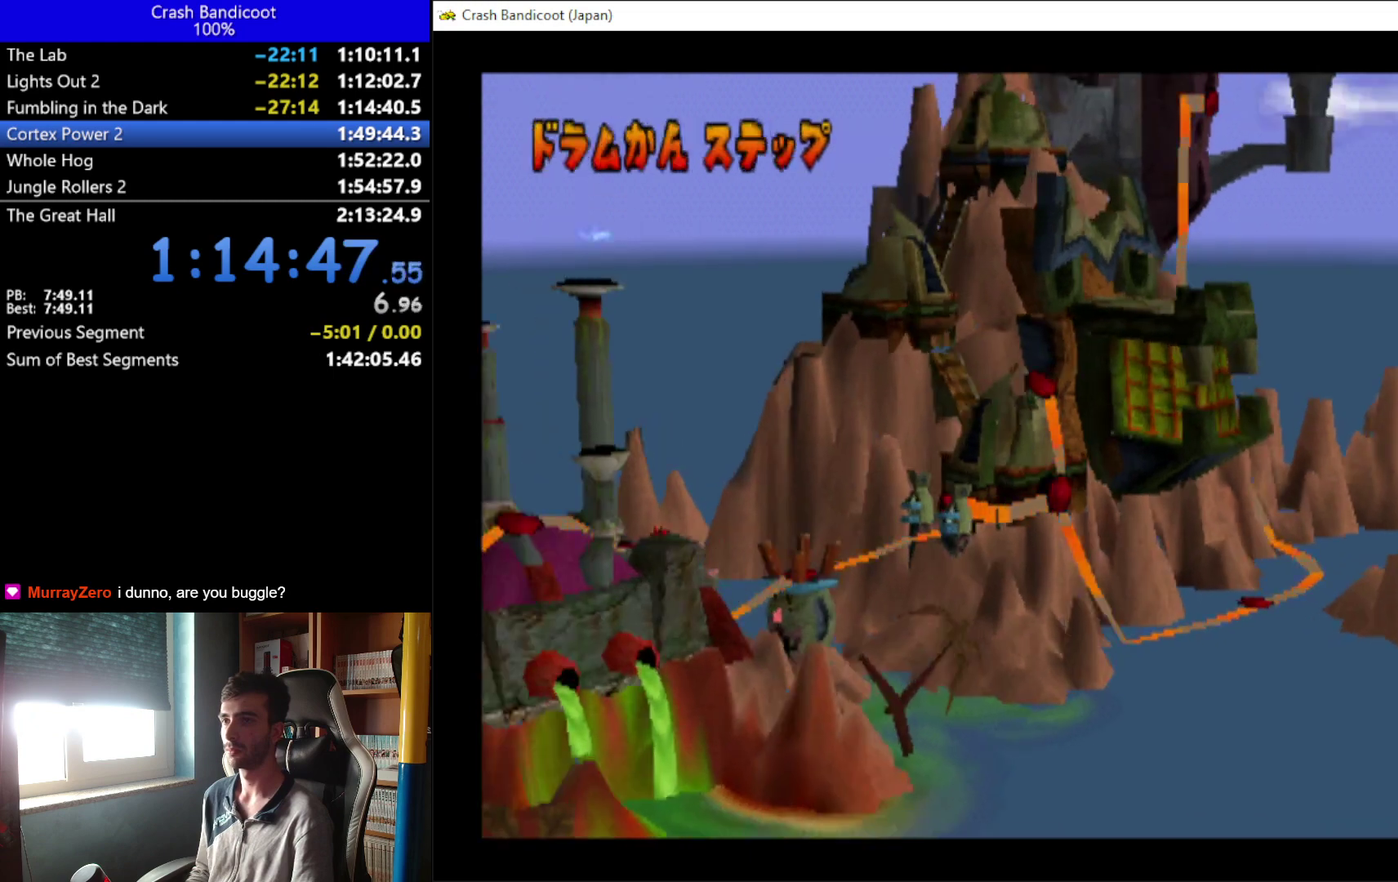
{"buttons": [], "left_stick": "center", "events": [[267, "DPAD_LEFT", "up"]]}
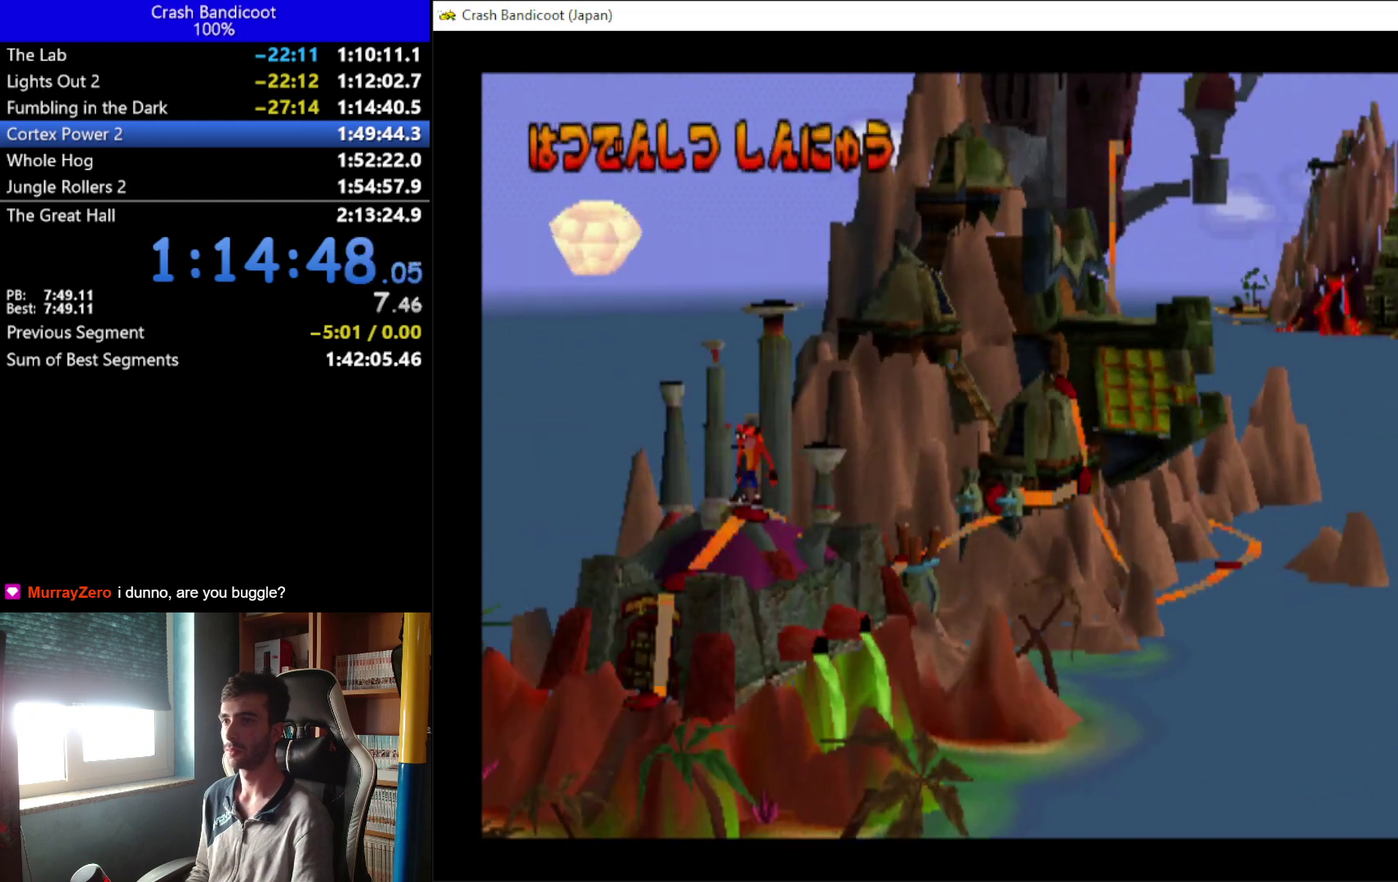
{"buttons": [], "left_stick": "center", "events": [[167, "DPAD_LEFT", "down"], [233, "DPAD_LEFT", "up"]]}
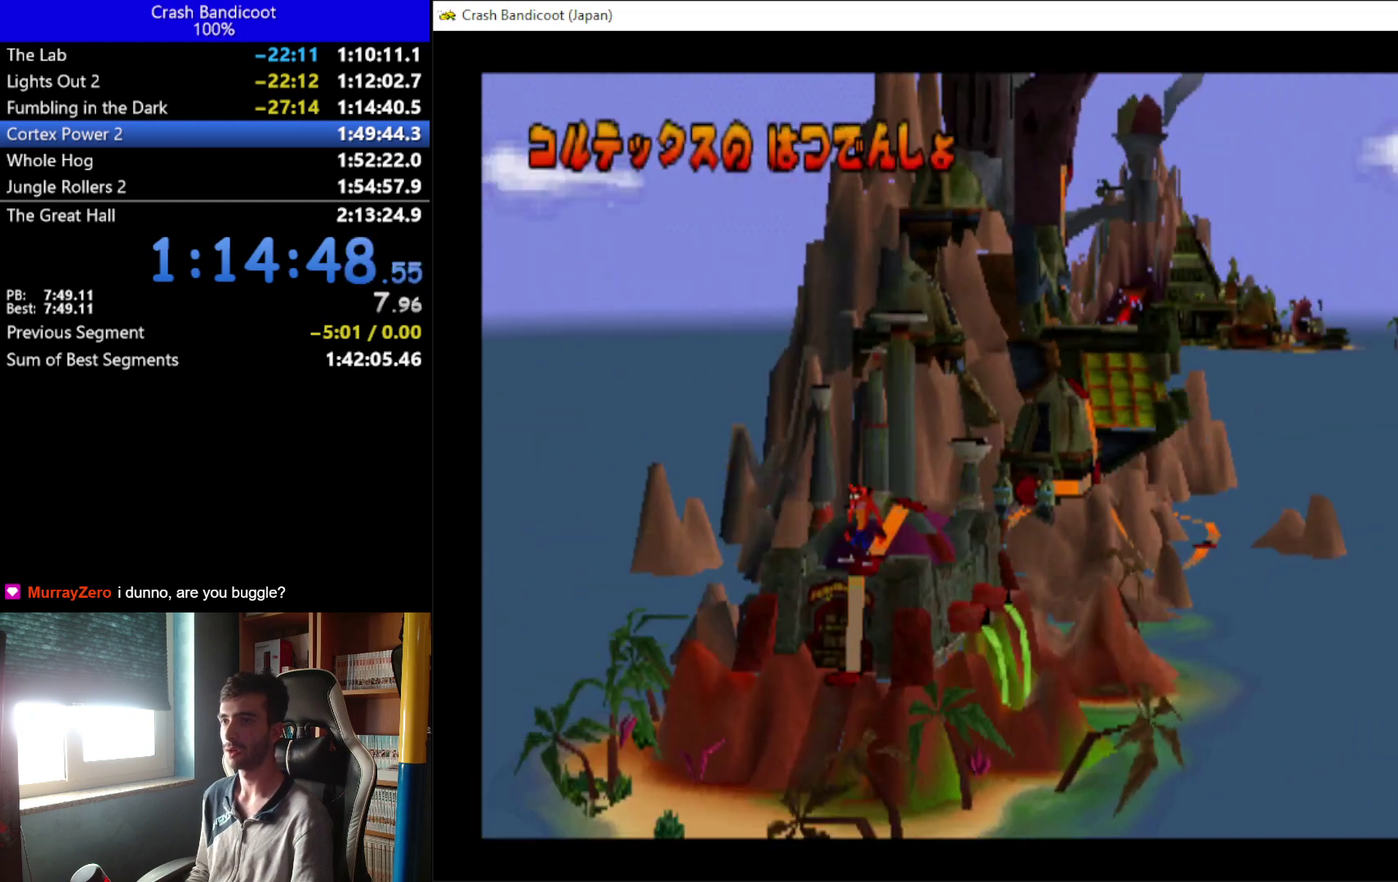
{"buttons": ["A"], "left_stick": "center", "events": [[67, "A", "down"], [200, "A", "up"], [333, "A", "down"]]}
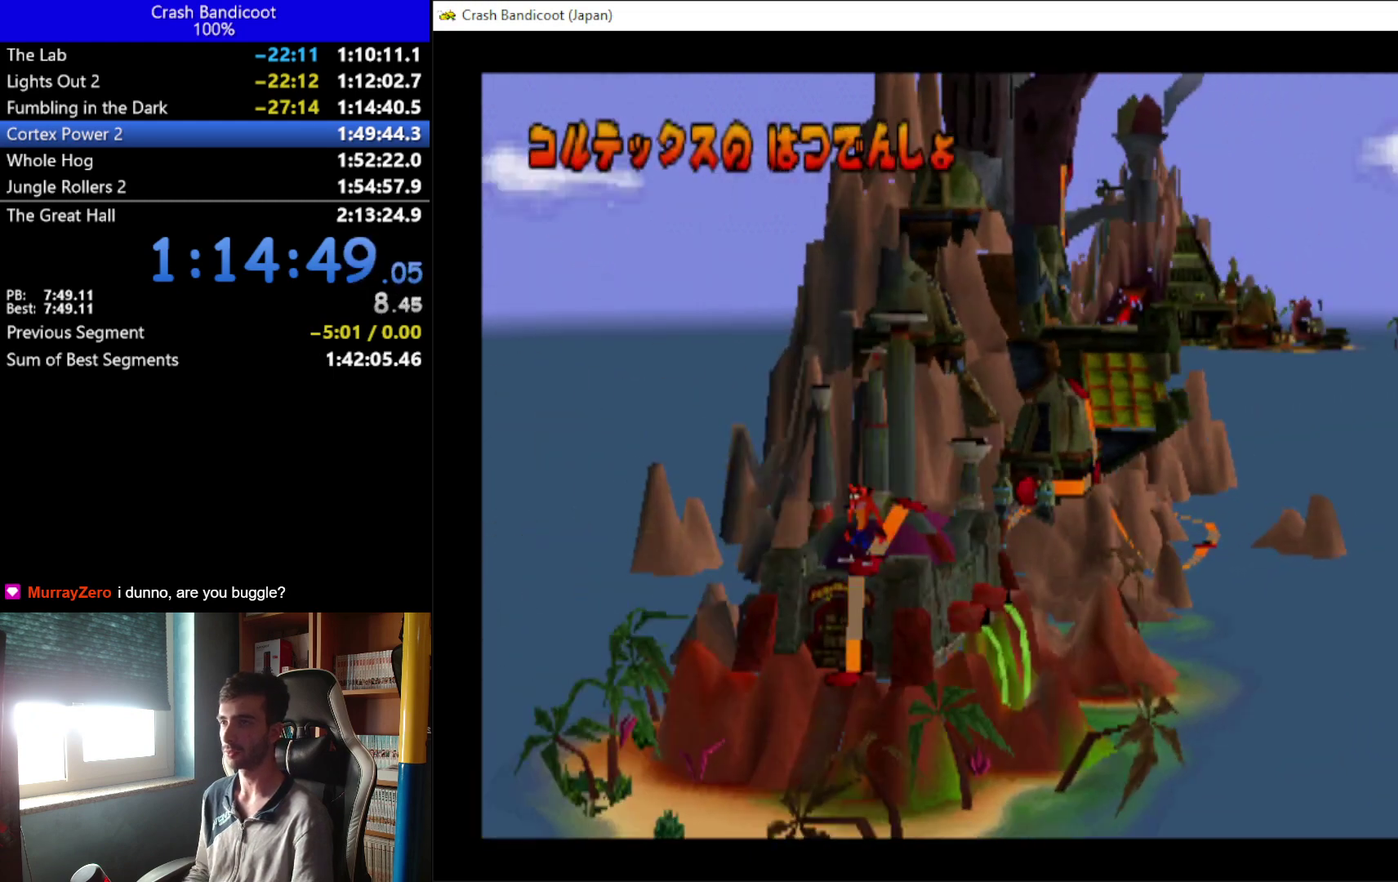
{"buttons": [], "left_stick": "center", "events": [[33, "A", "up"]]}
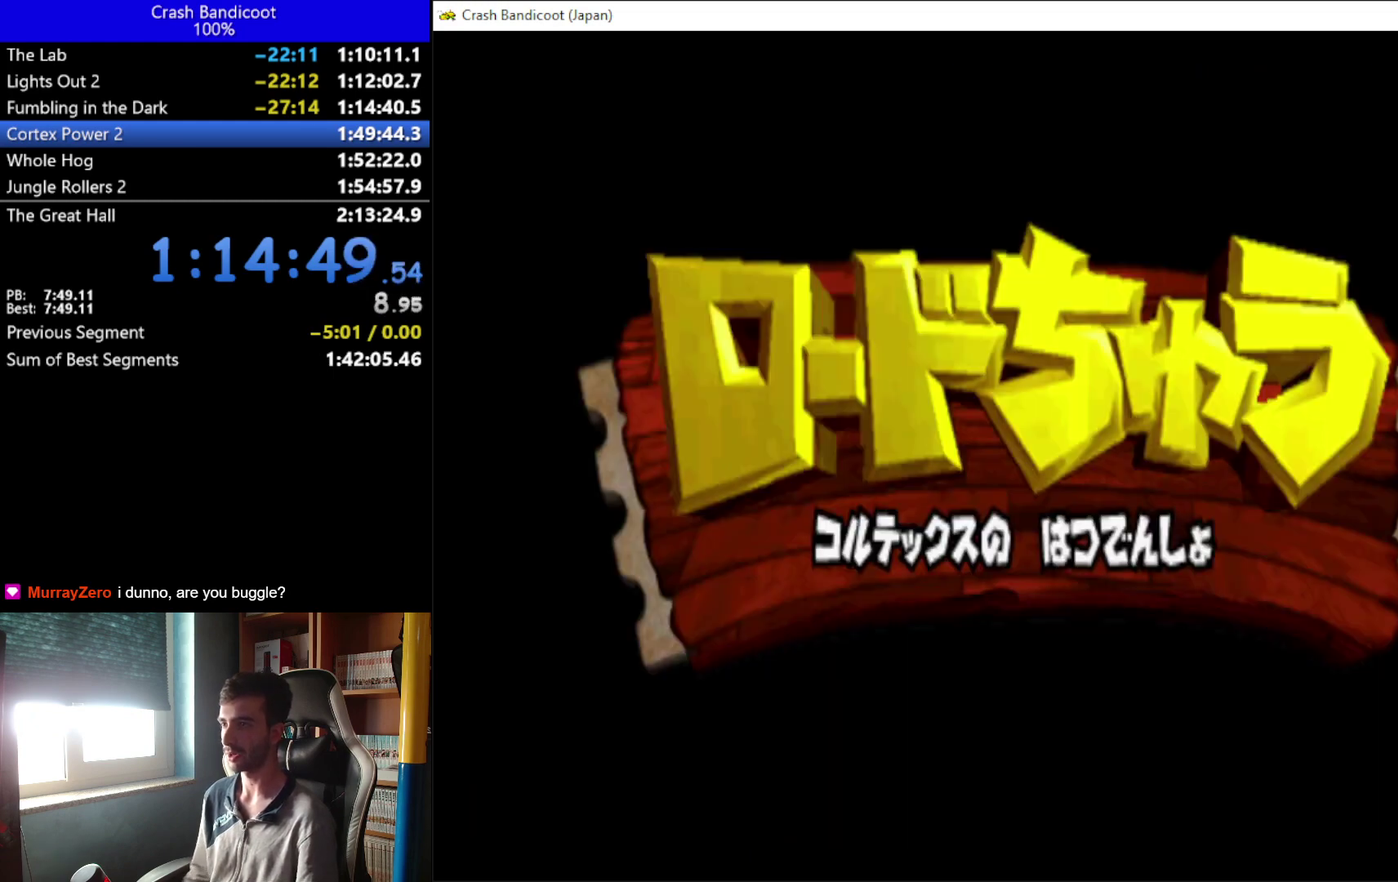
{"buttons": [], "left_stick": "center", "events": []}
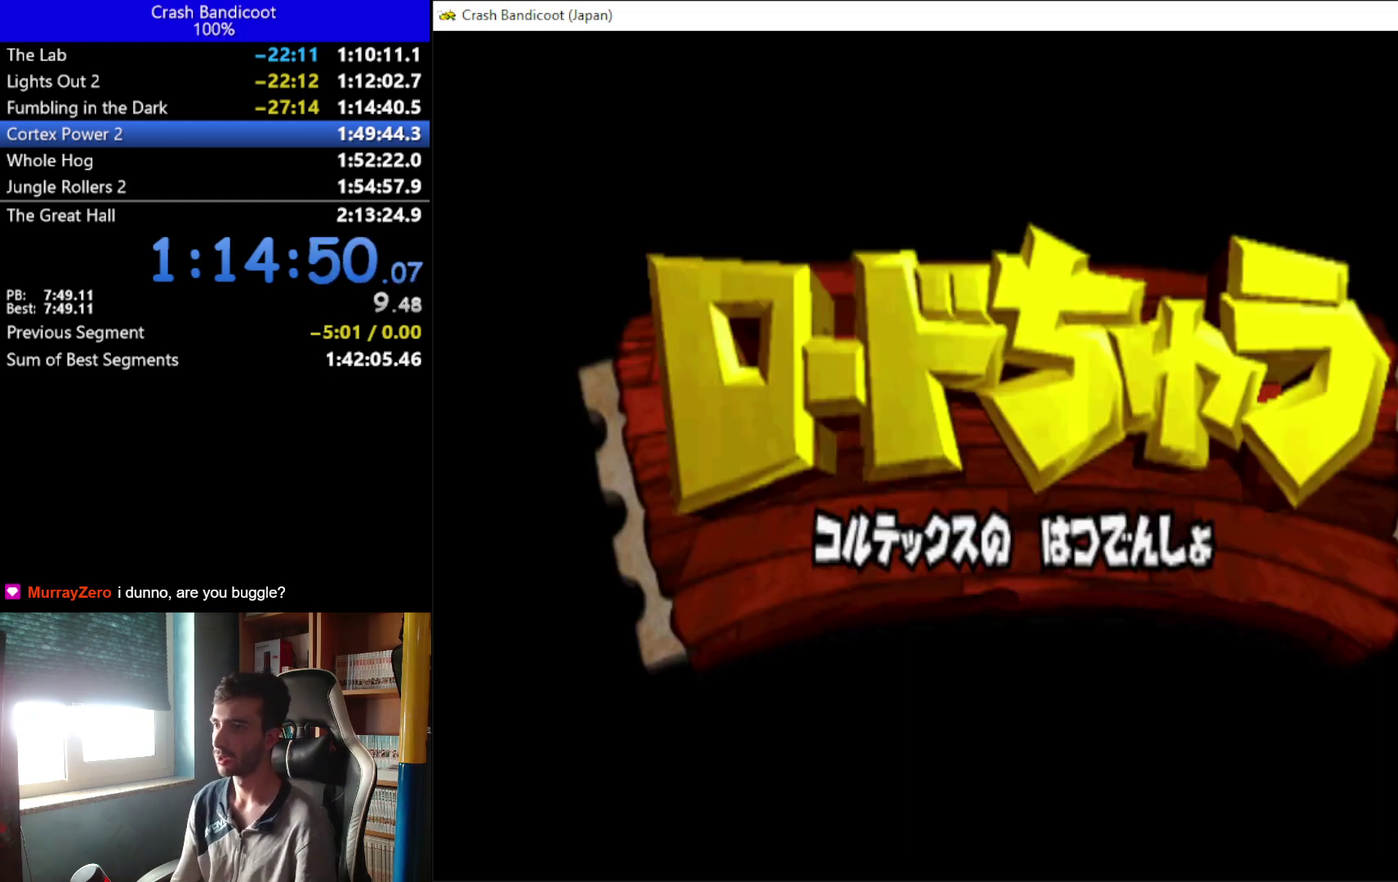
{"buttons": [], "left_stick": "center", "events": []}
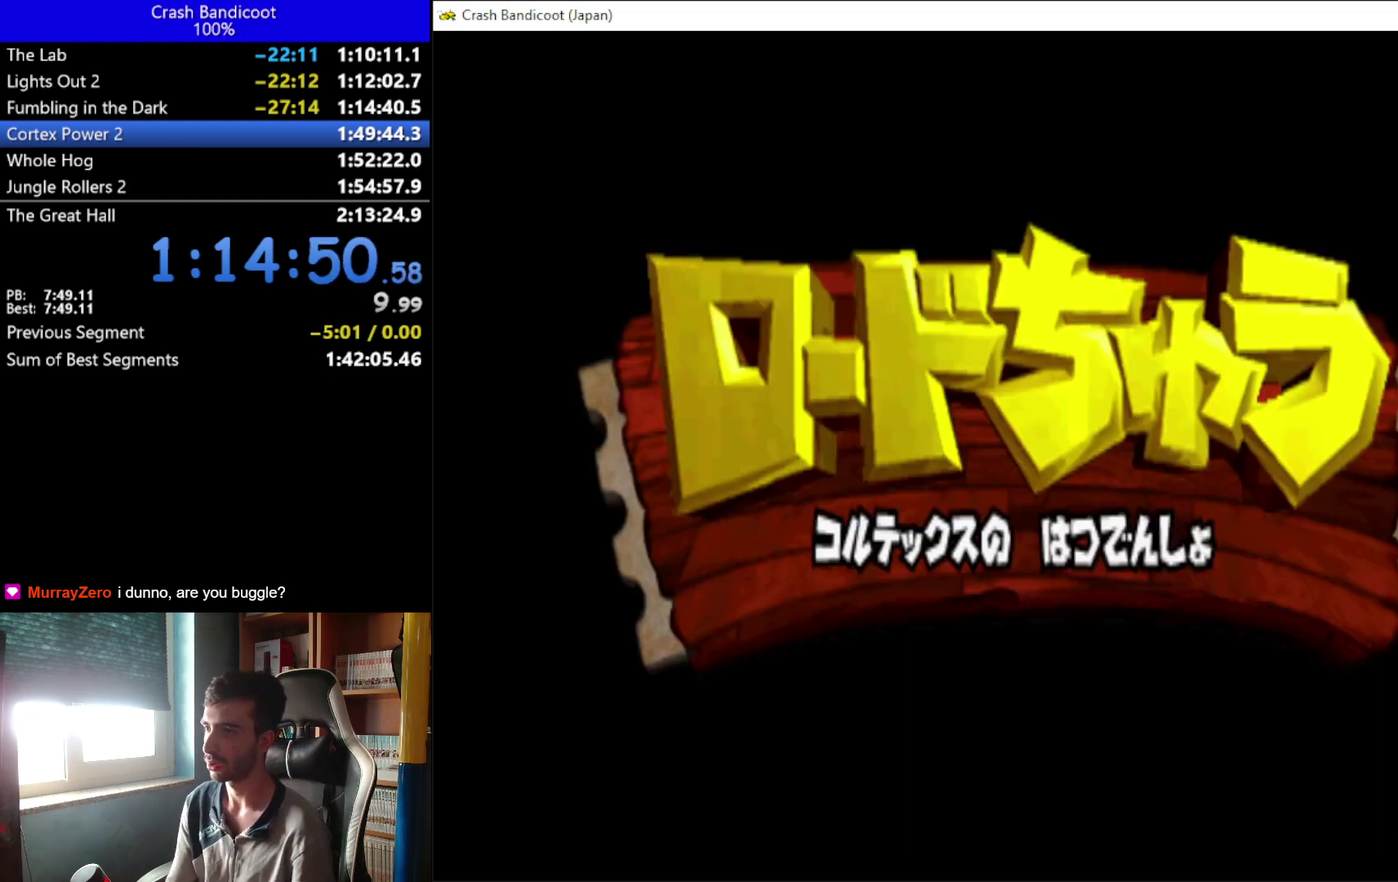
{"buttons": [], "left_stick": "center", "events": []}
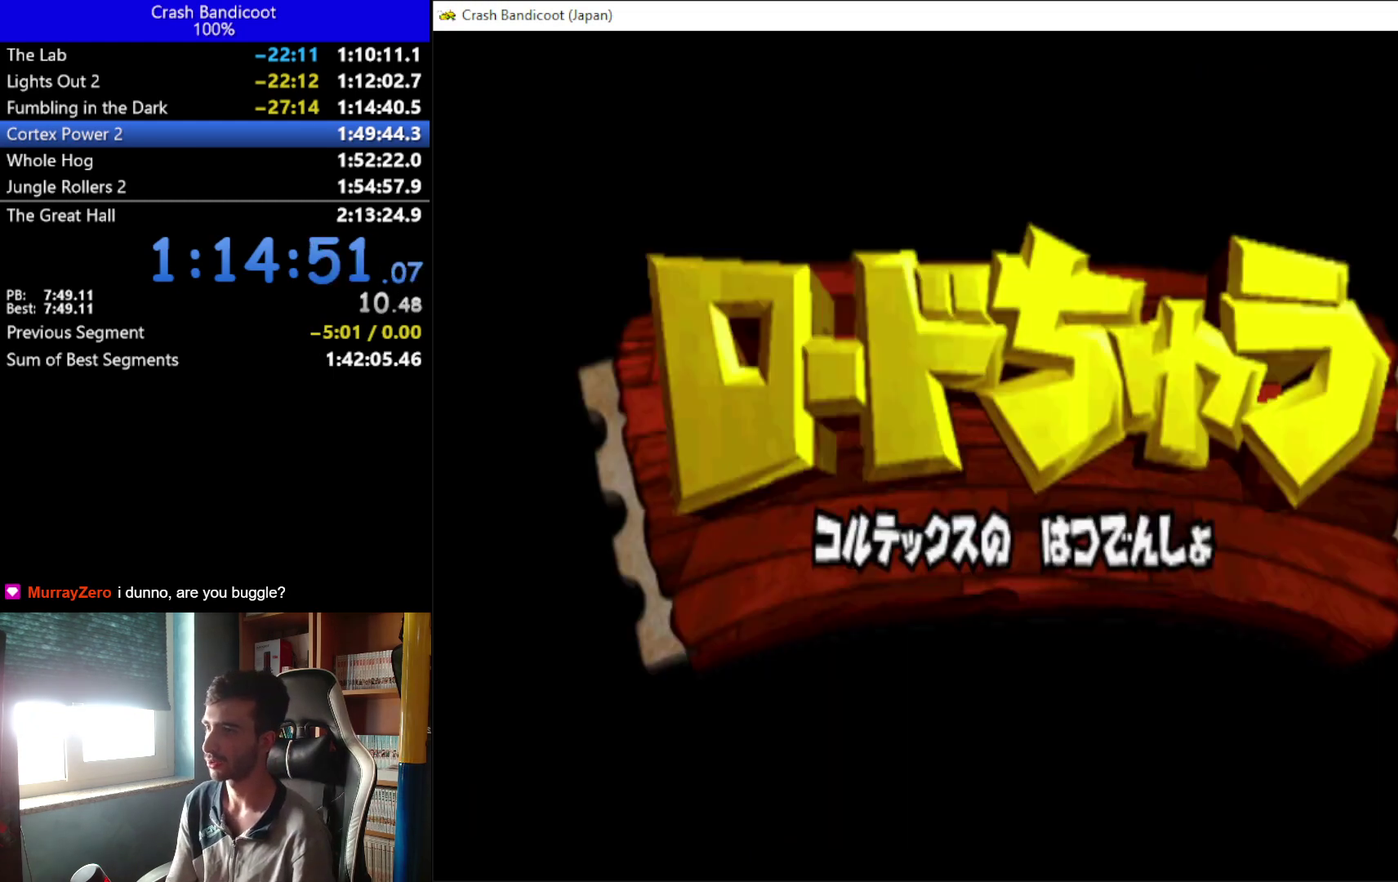
{"buttons": [], "left_stick": "center", "events": []}
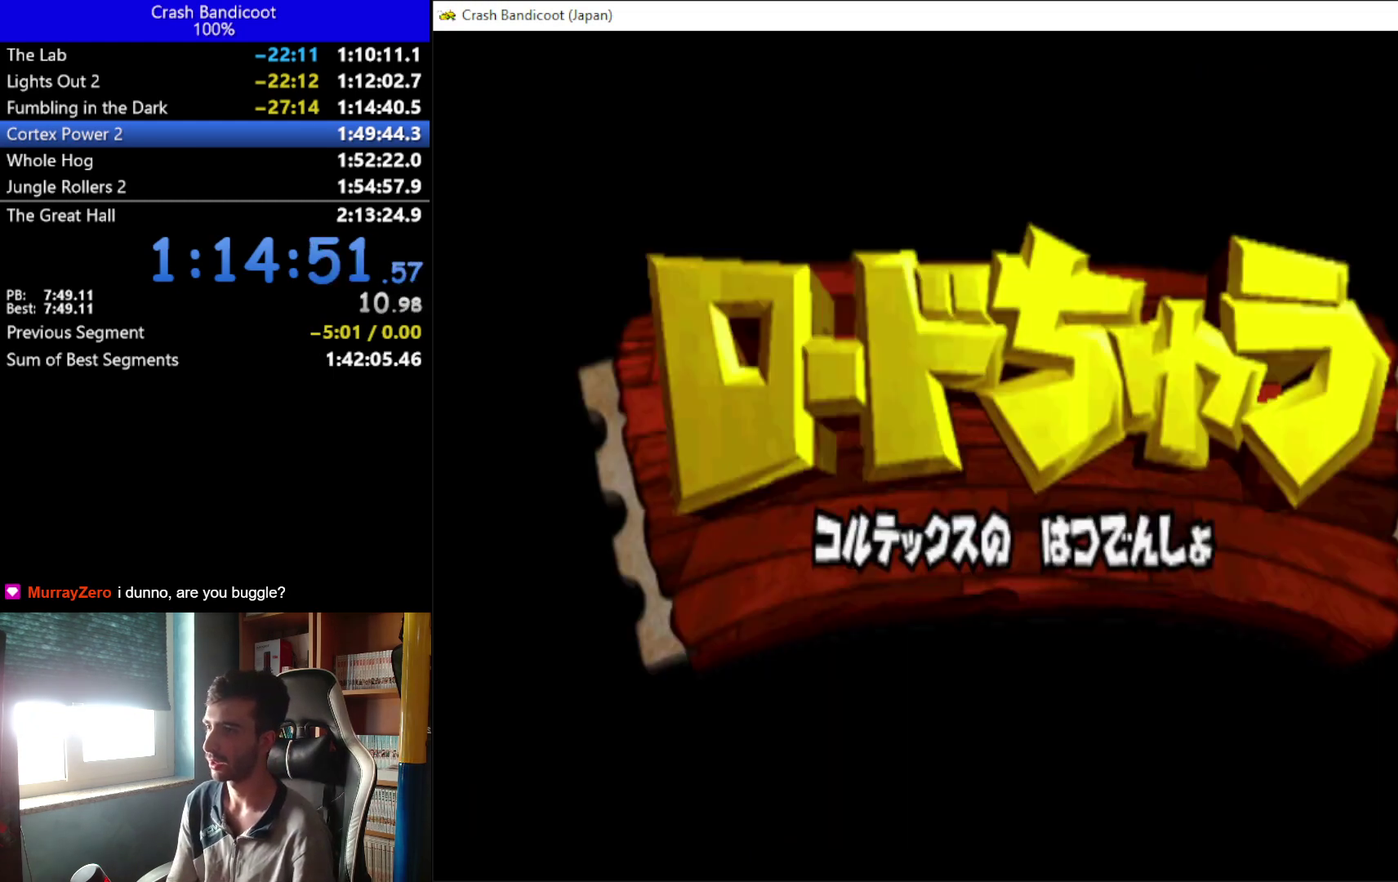
{"buttons": [], "left_stick": "center", "events": []}
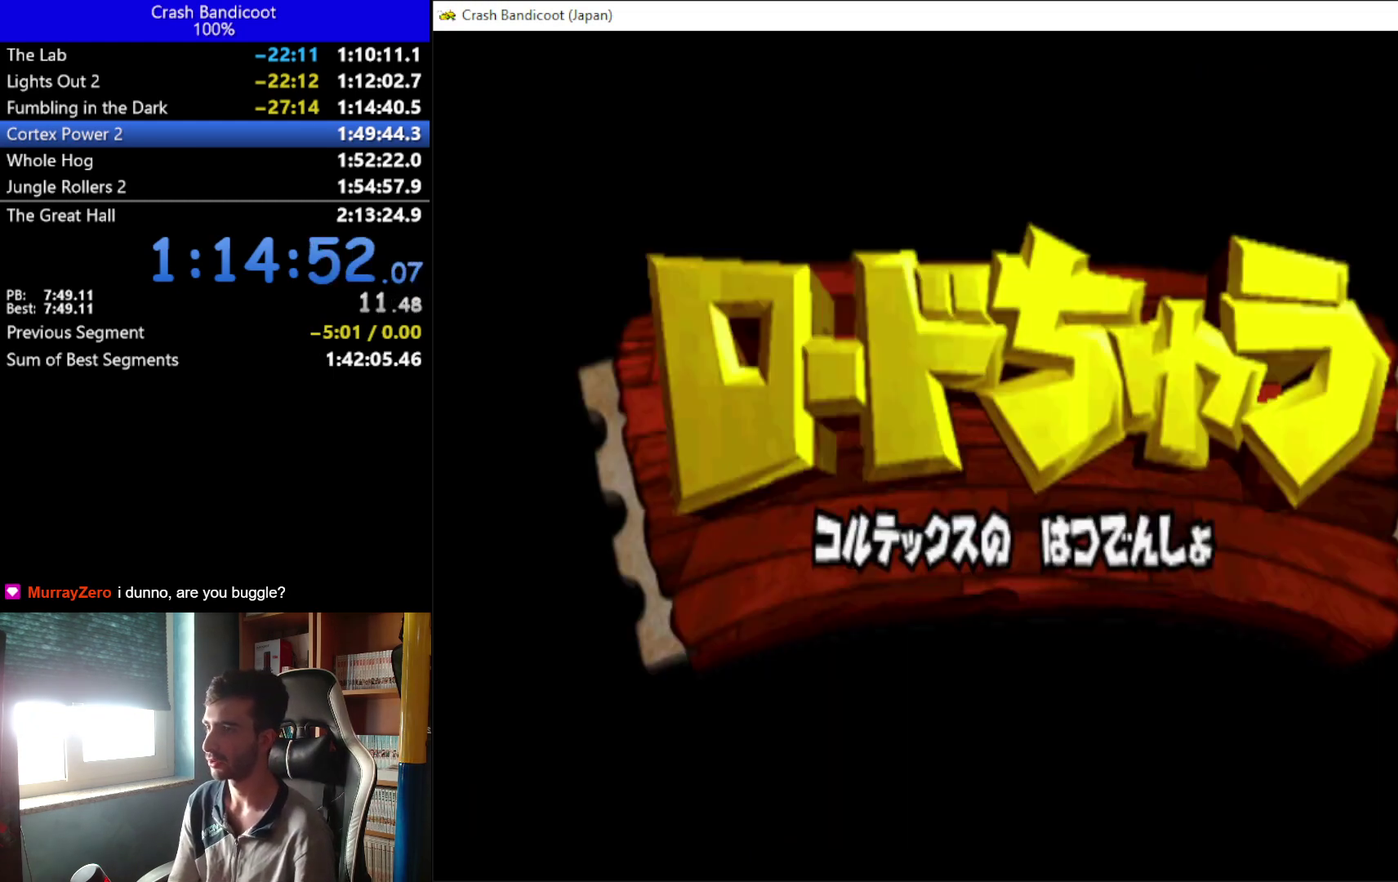
{"buttons": [], "left_stick": "center", "events": []}
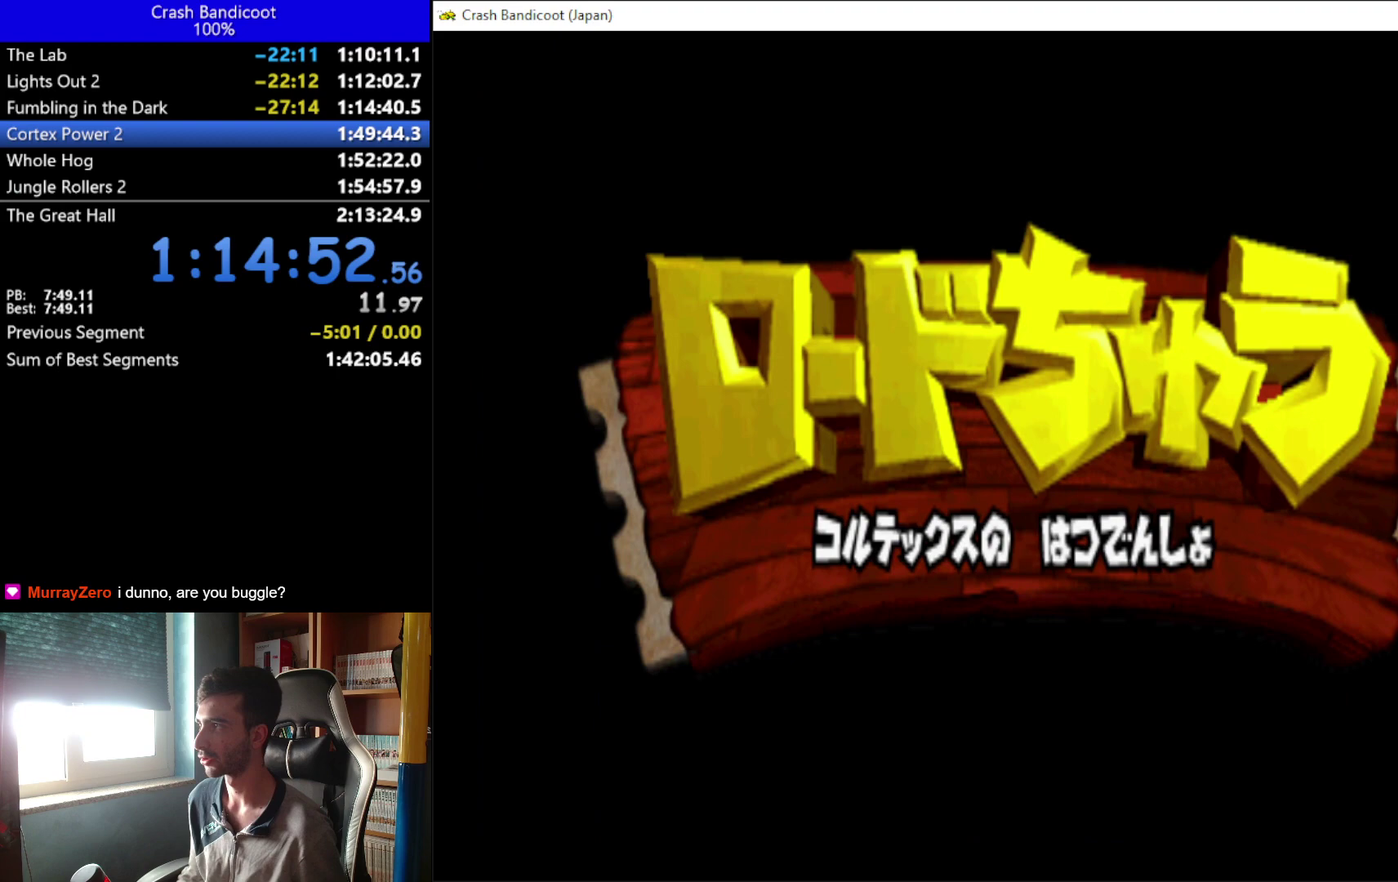
{"buttons": [], "left_stick": "center", "events": []}
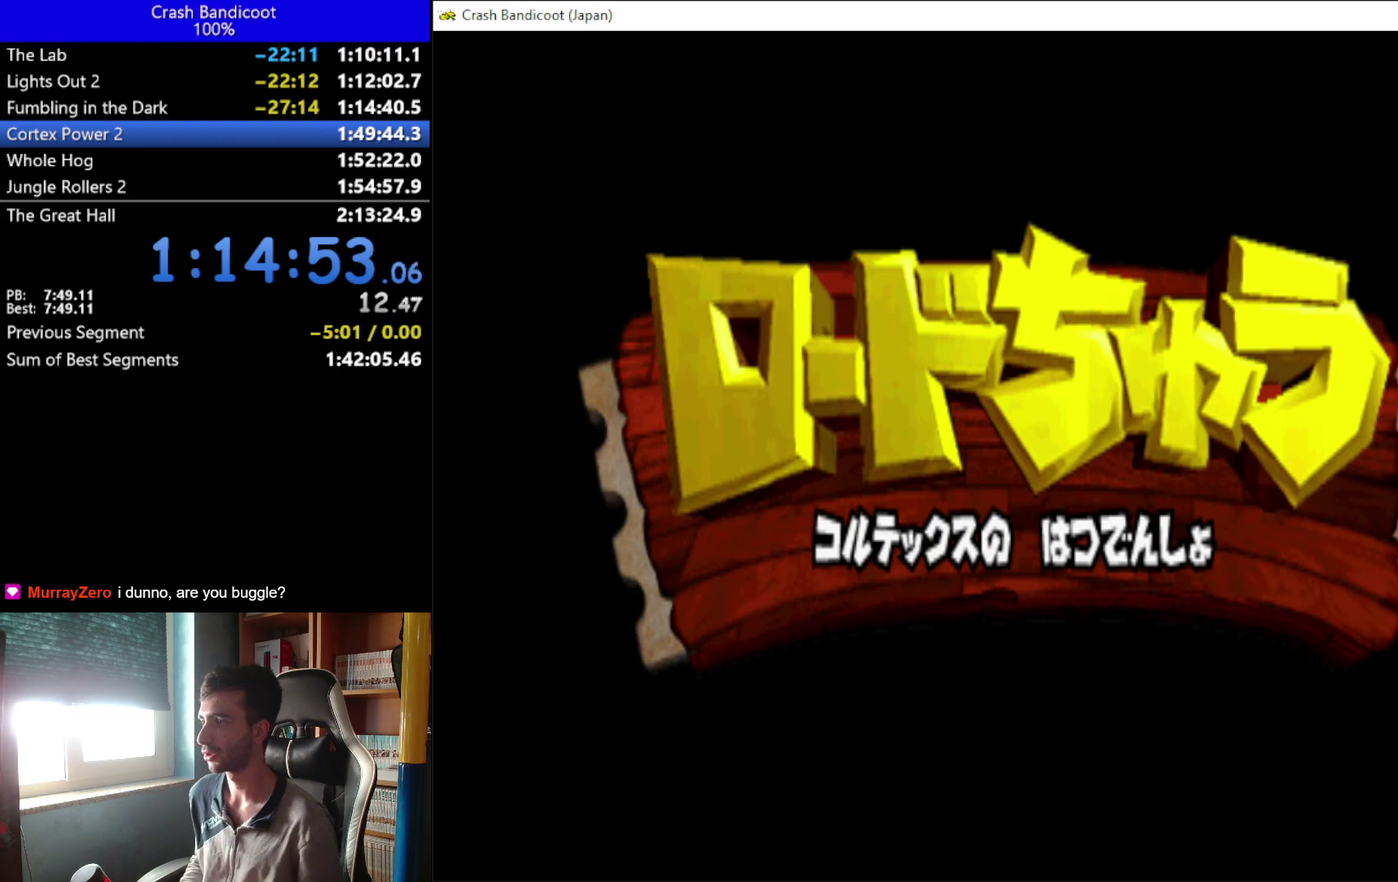
{"buttons": [], "left_stick": "center", "events": []}
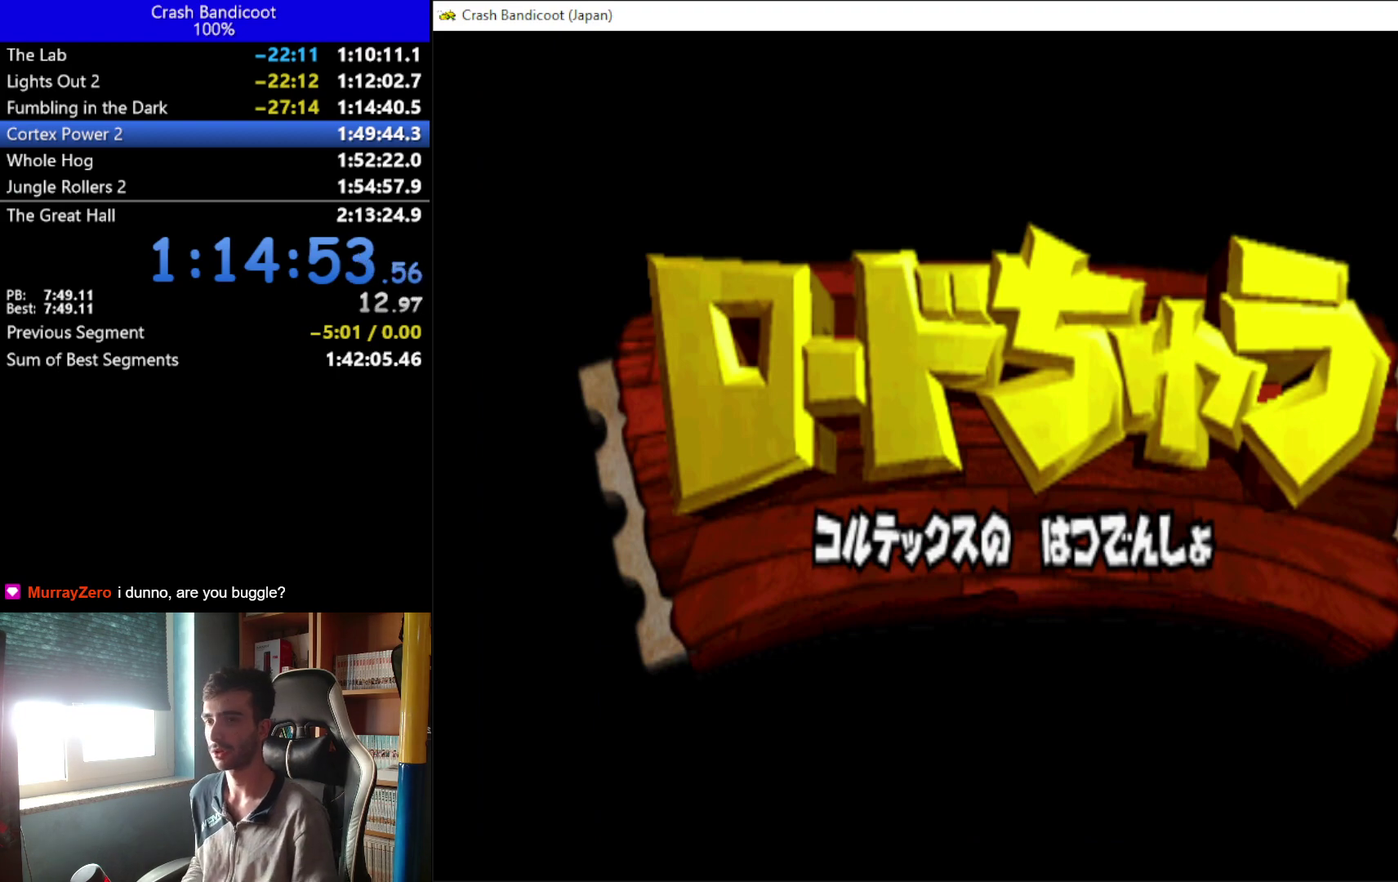
{"buttons": ["Y"], "left_stick": "center", "events": [[300, "Y", "down"]]}
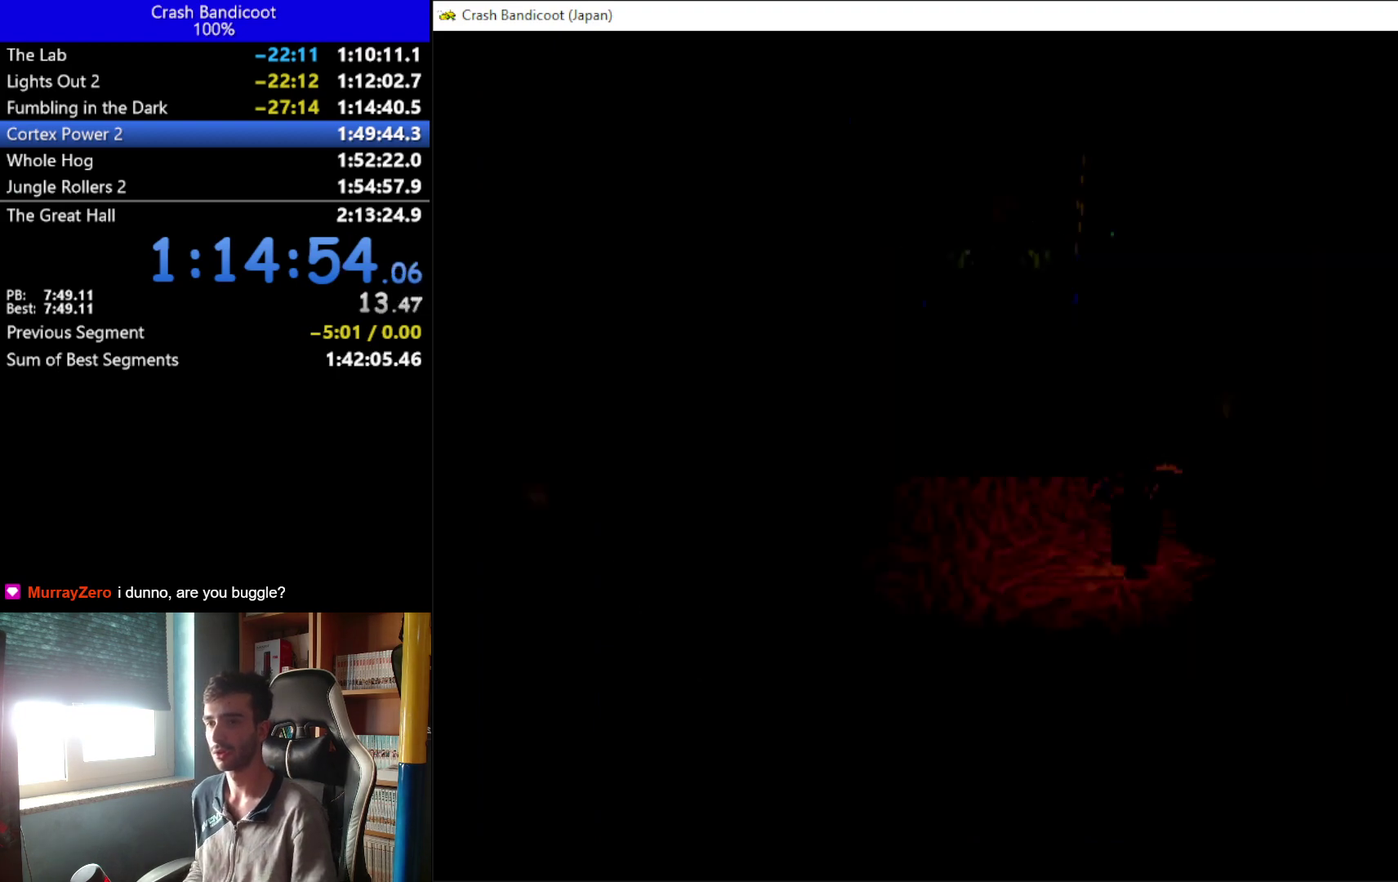
{"buttons": ["Y", "DPAD_UP"], "left_stick": "center", "events": [[200, "DPAD_UP", "down"], [400, "Y", "up"], [467, "Y", "down"]]}
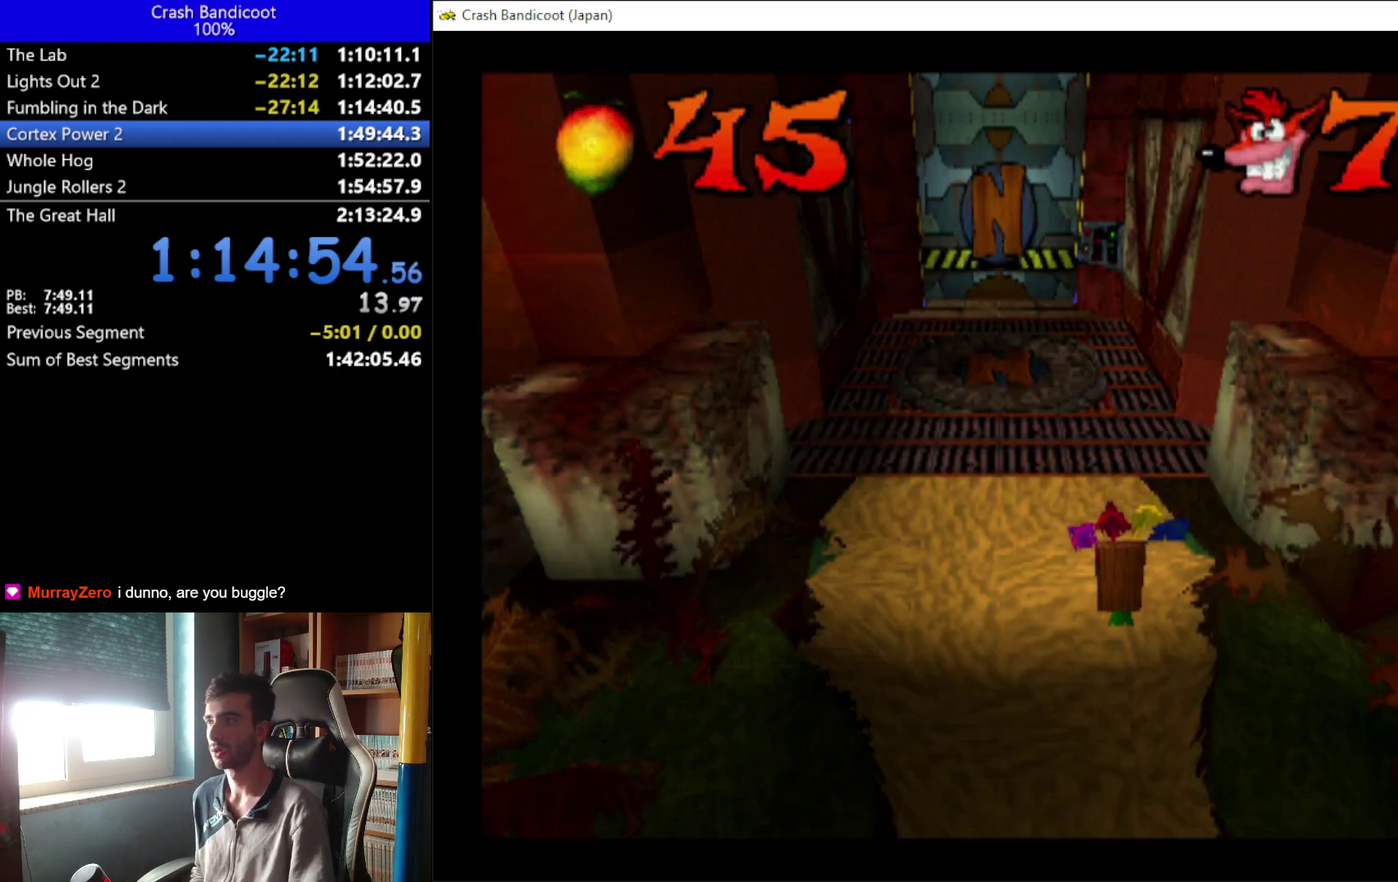
{"buttons": ["DPAD_UP"], "left_stick": "center", "events": [[200, "Y", "up"]]}
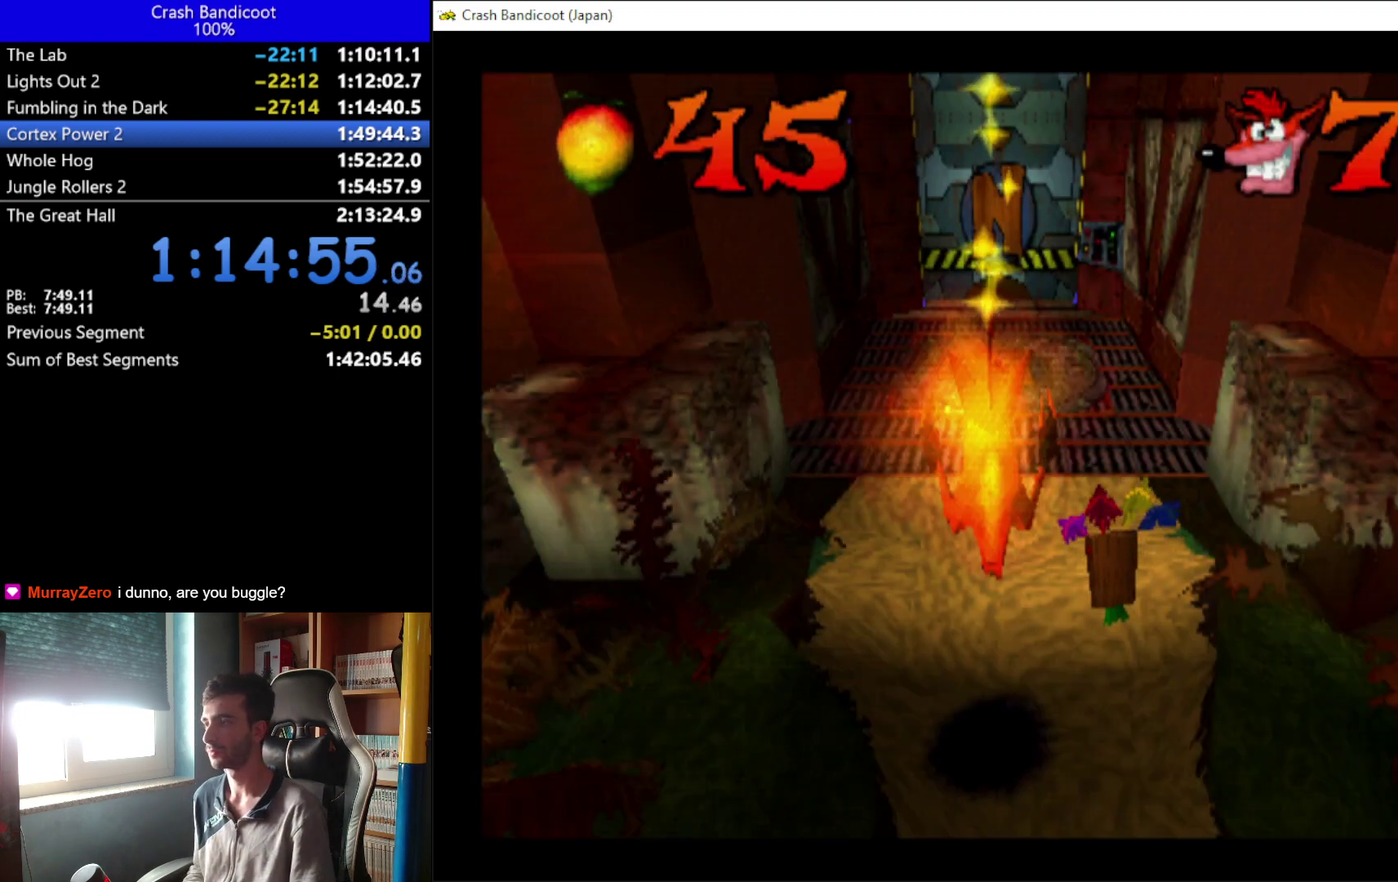
{"buttons": ["A", "DPAD_UP"], "left_stick": "center", "events": [[500, "A", "down"]]}
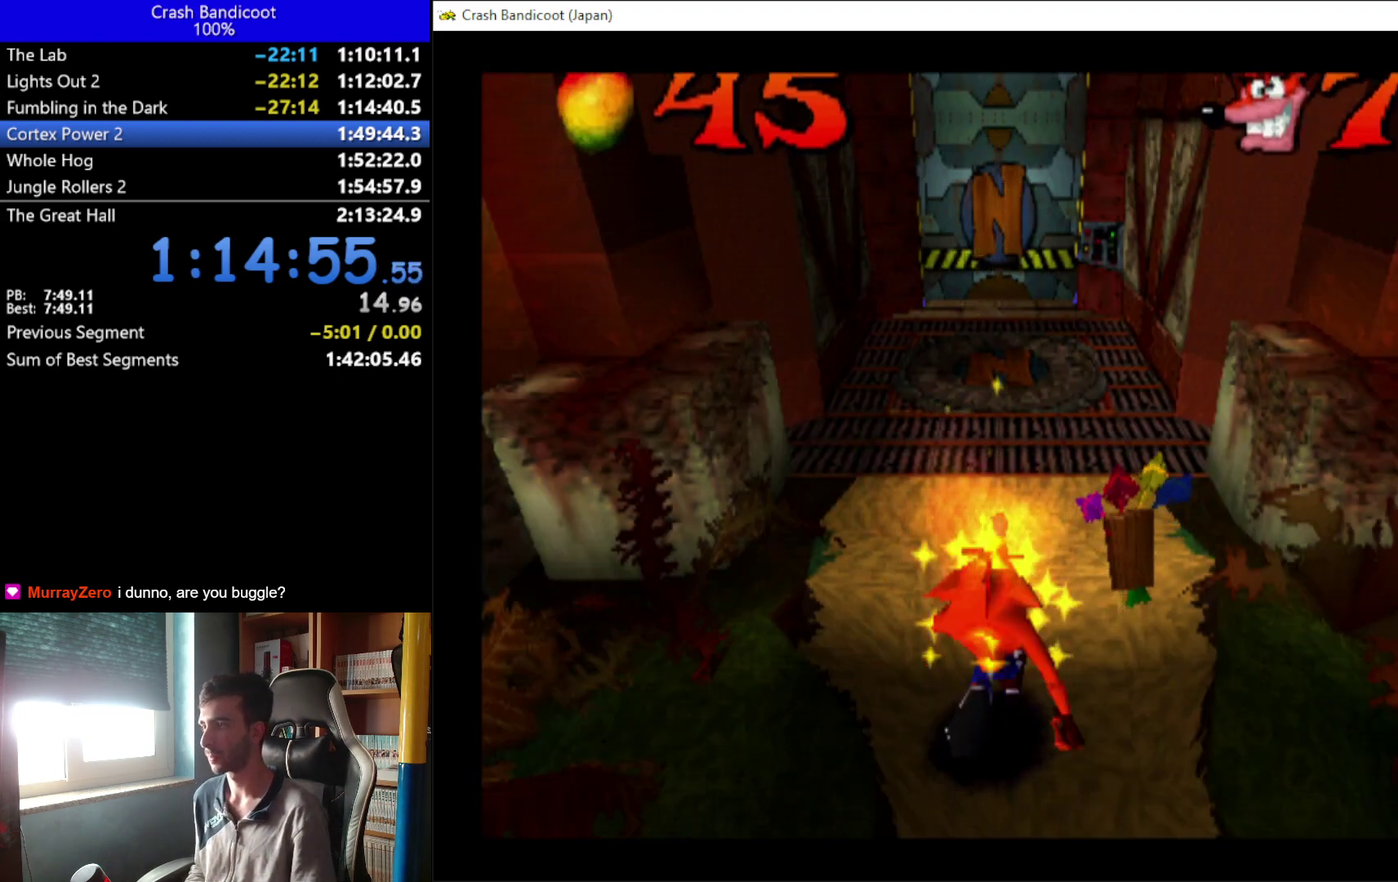
{"buttons": ["DPAD_UP", "DPAD_LEFT"], "left_stick": "center", "events": [[67, "DPAD_LEFT", "down"], [133, "DPAD_LEFT", "up"], [167, "DPAD_RIGHT", "down"], [233, "DPAD_RIGHT", "up"], [367, "A", "up"], [367, "DPAD_RIGHT", "down"], [433, "DPAD_RIGHT", "up"], [500, "DPAD_LEFT", "down"]]}
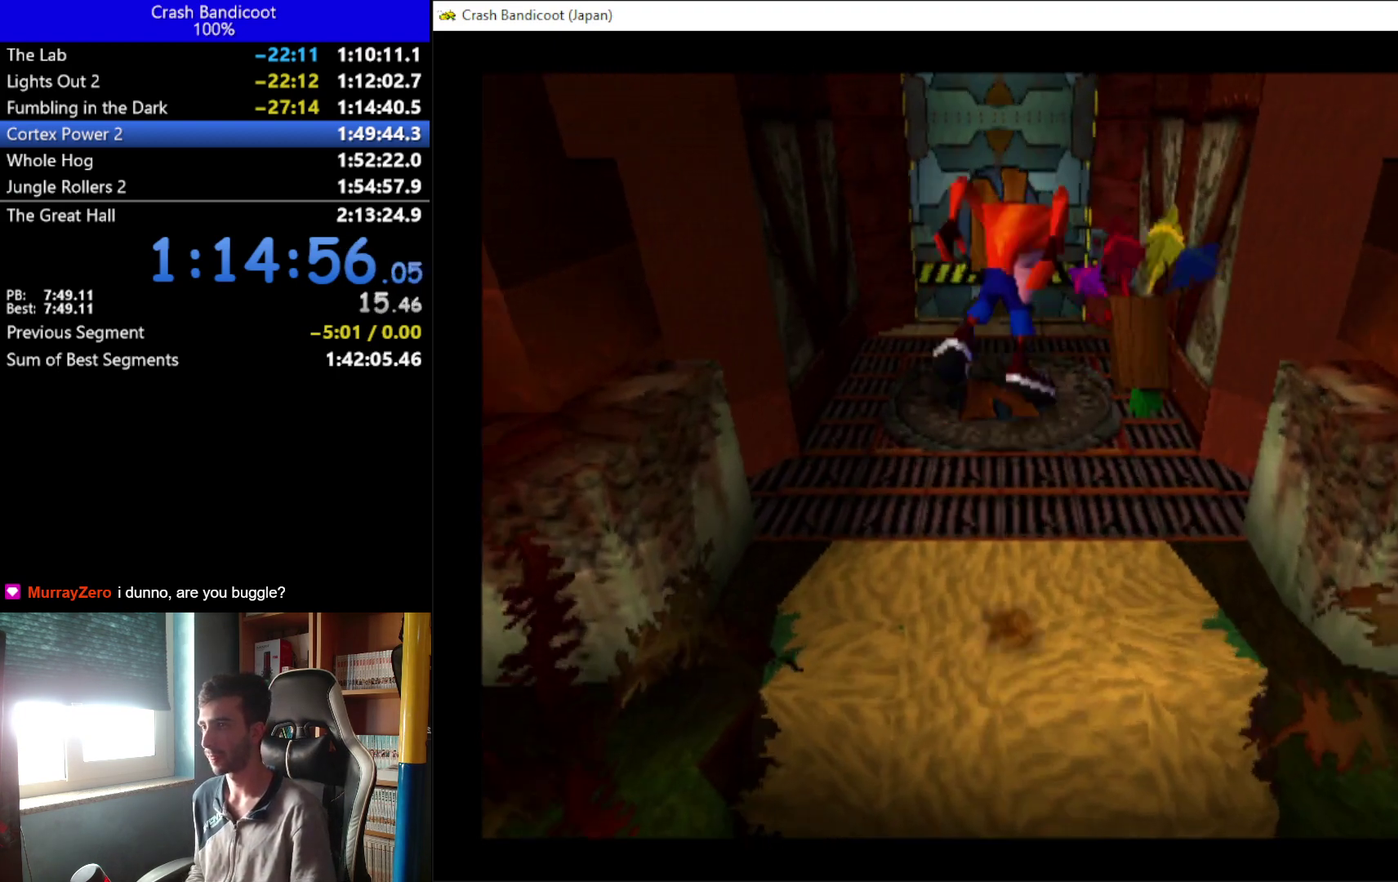
{"buttons": ["A", "DPAD_UP", "DPAD_LEFT"], "left_stick": "center", "events": [[67, "DPAD_LEFT", "up"], [67, "X", "down"], [167, "X", "up"], [267, "A", "down"], [267, "DPAD_LEFT", "down"], [333, "DPAD_LEFT", "up"], [467, "DPAD_LEFT", "down"]]}
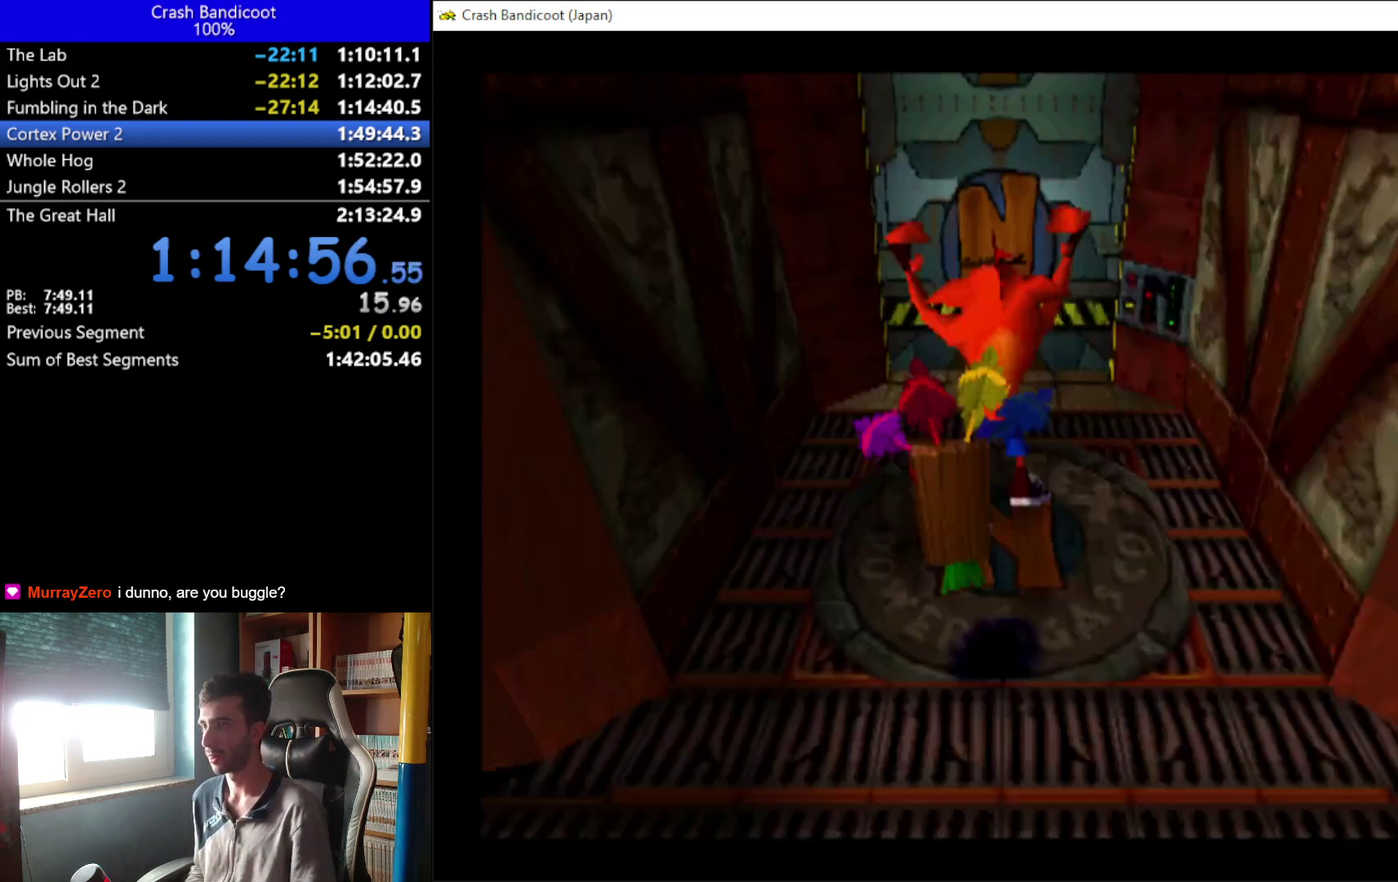
{"buttons": ["DPAD_UP"], "left_stick": "center", "events": [[33, "DPAD_LEFT", "up"], [67, "DPAD_RIGHT", "down"], [133, "DPAD_RIGHT", "up"], [233, "DPAD_RIGHT", "down"], [300, "DPAD_RIGHT", "up"], [400, "A", "up"]]}
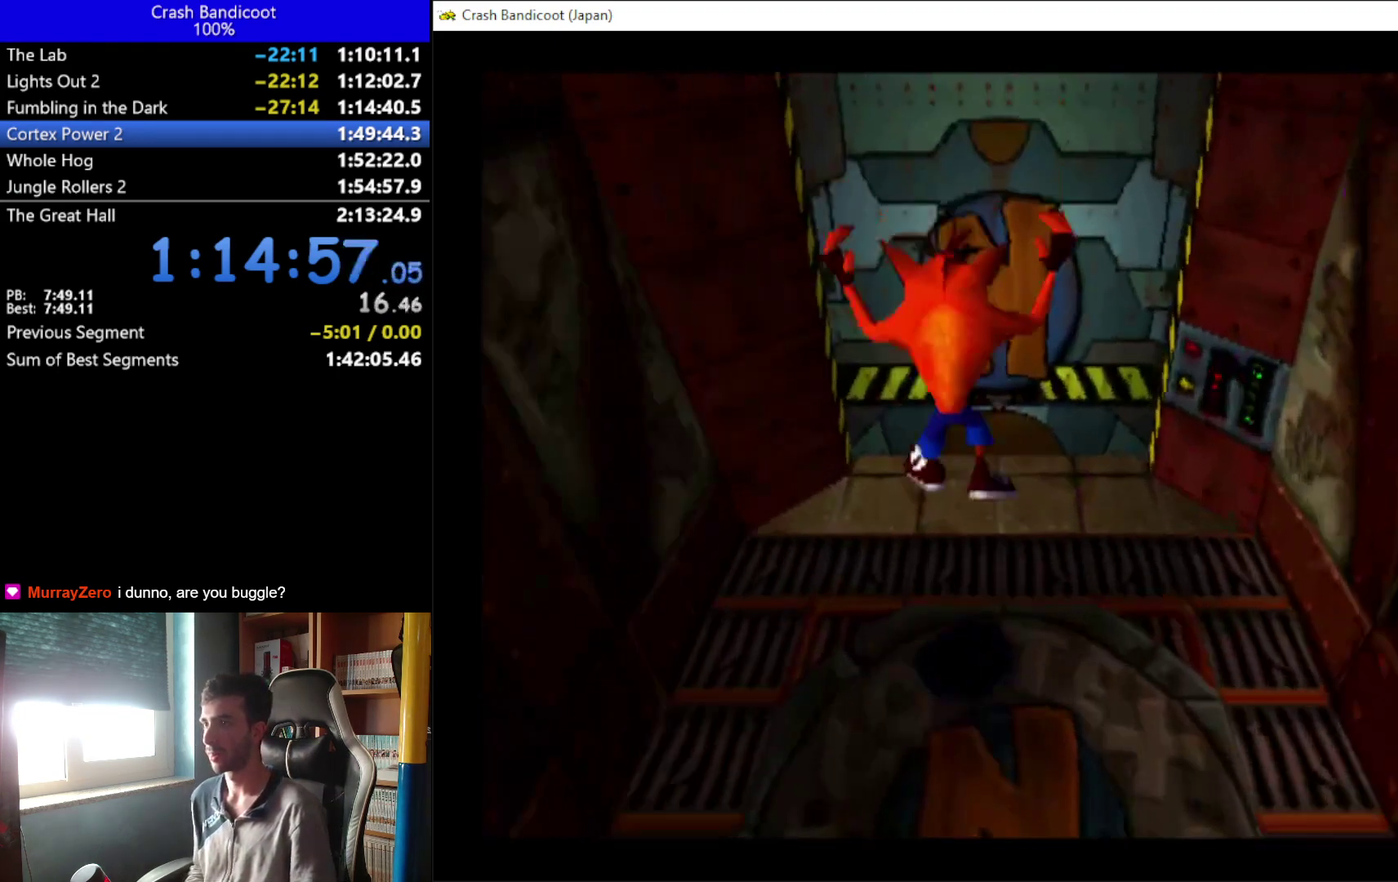
{"buttons": ["A", "DPAD_UP"], "left_stick": "center", "events": [[133, "DPAD_RIGHT", "down"], [200, "A", "down"], [233, "DPAD_RIGHT", "up"], [267, "DPAD_LEFT", "down"], [367, "DPAD_LEFT", "up"]]}
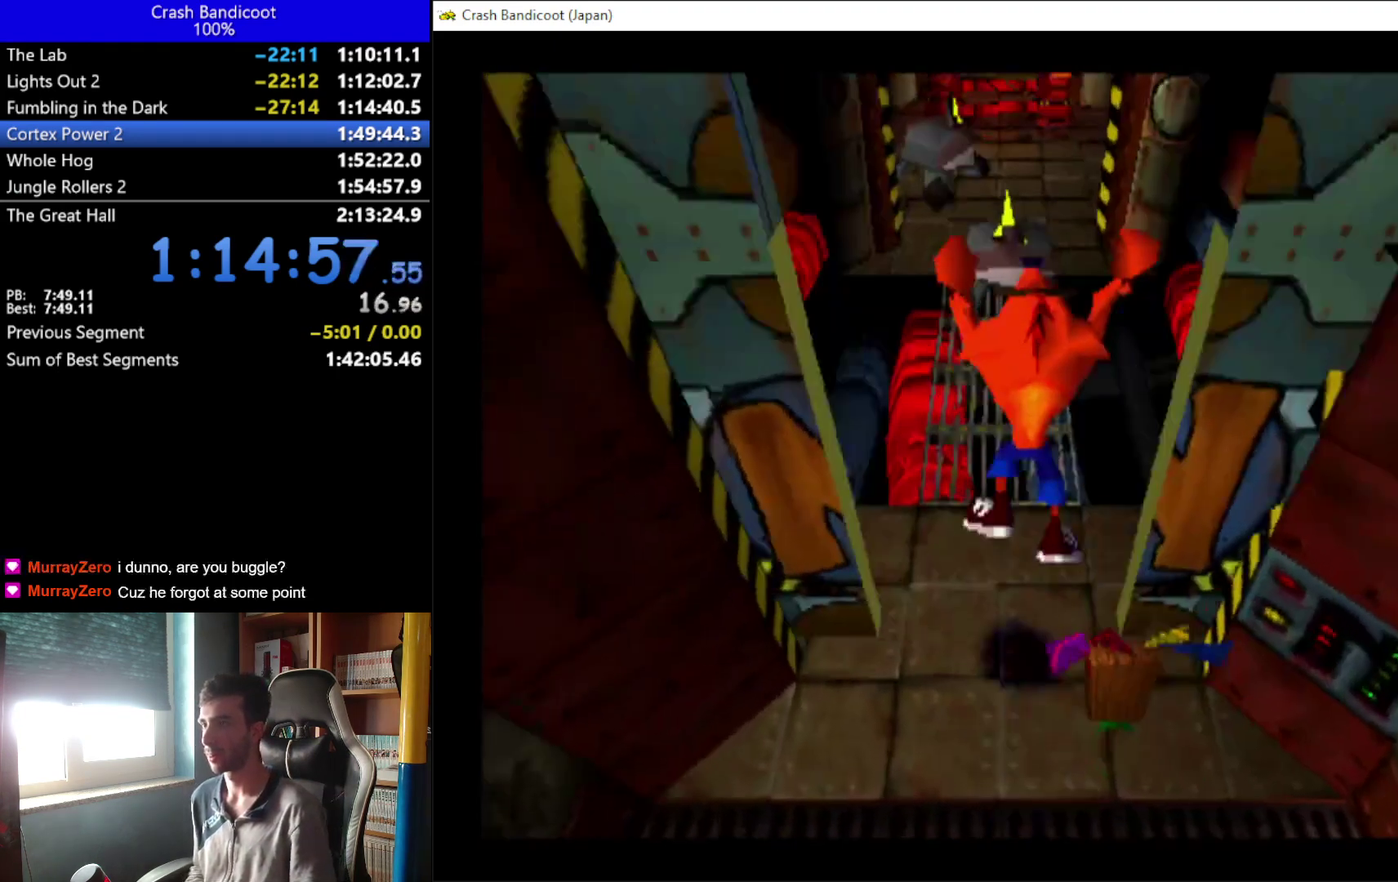
{"buttons": ["DPAD_UP"], "left_stick": "center", "events": [[33, "DPAD_LEFT", "down"], [100, "DPAD_LEFT", "up"], [233, "A", "up"], [400, "X", "down"], [467, "X", "up"]]}
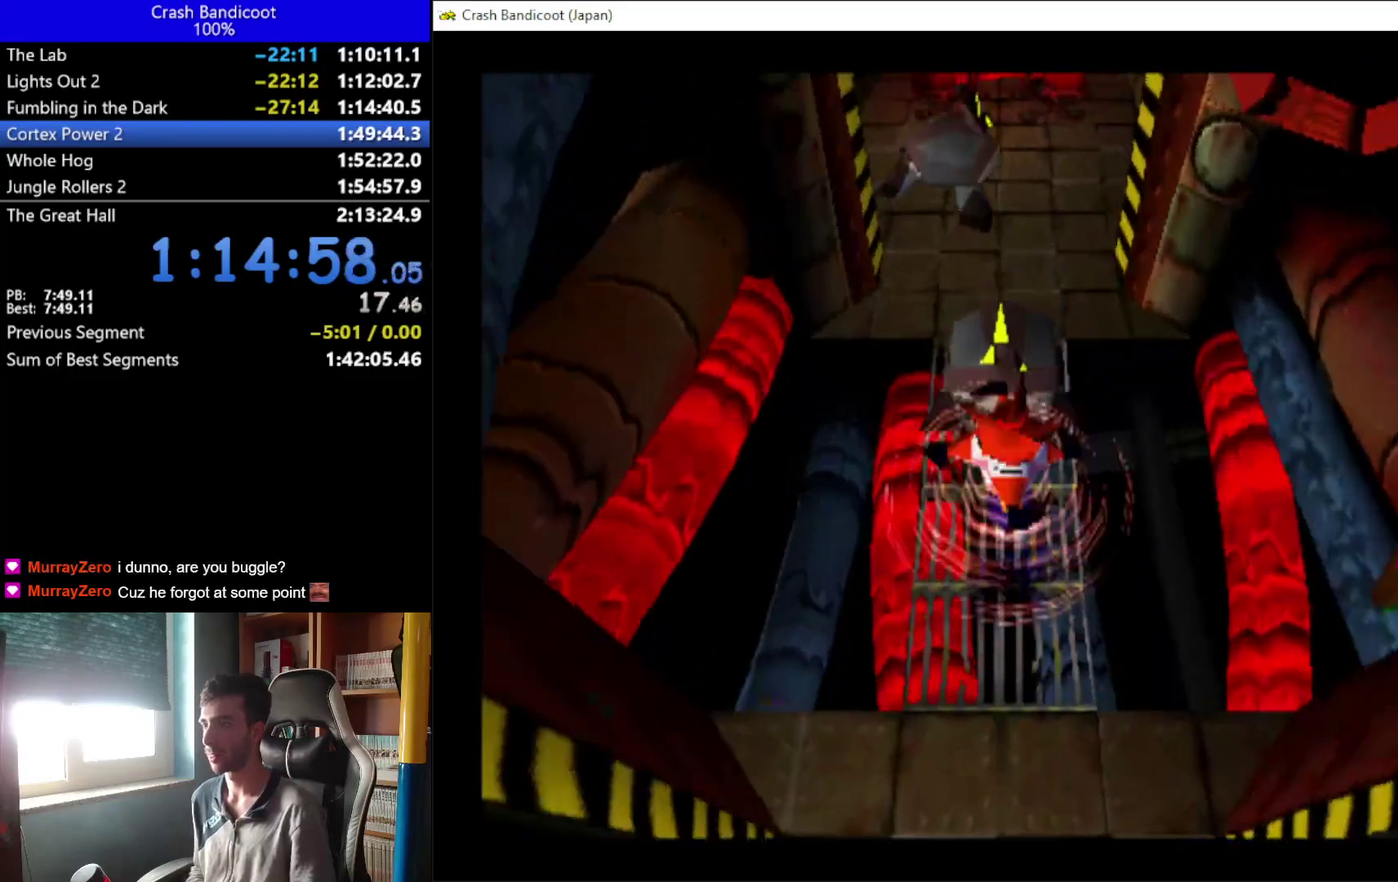
{"buttons": ["A", "DPAD_UP", "DPAD_LEFT"], "left_stick": "center"}
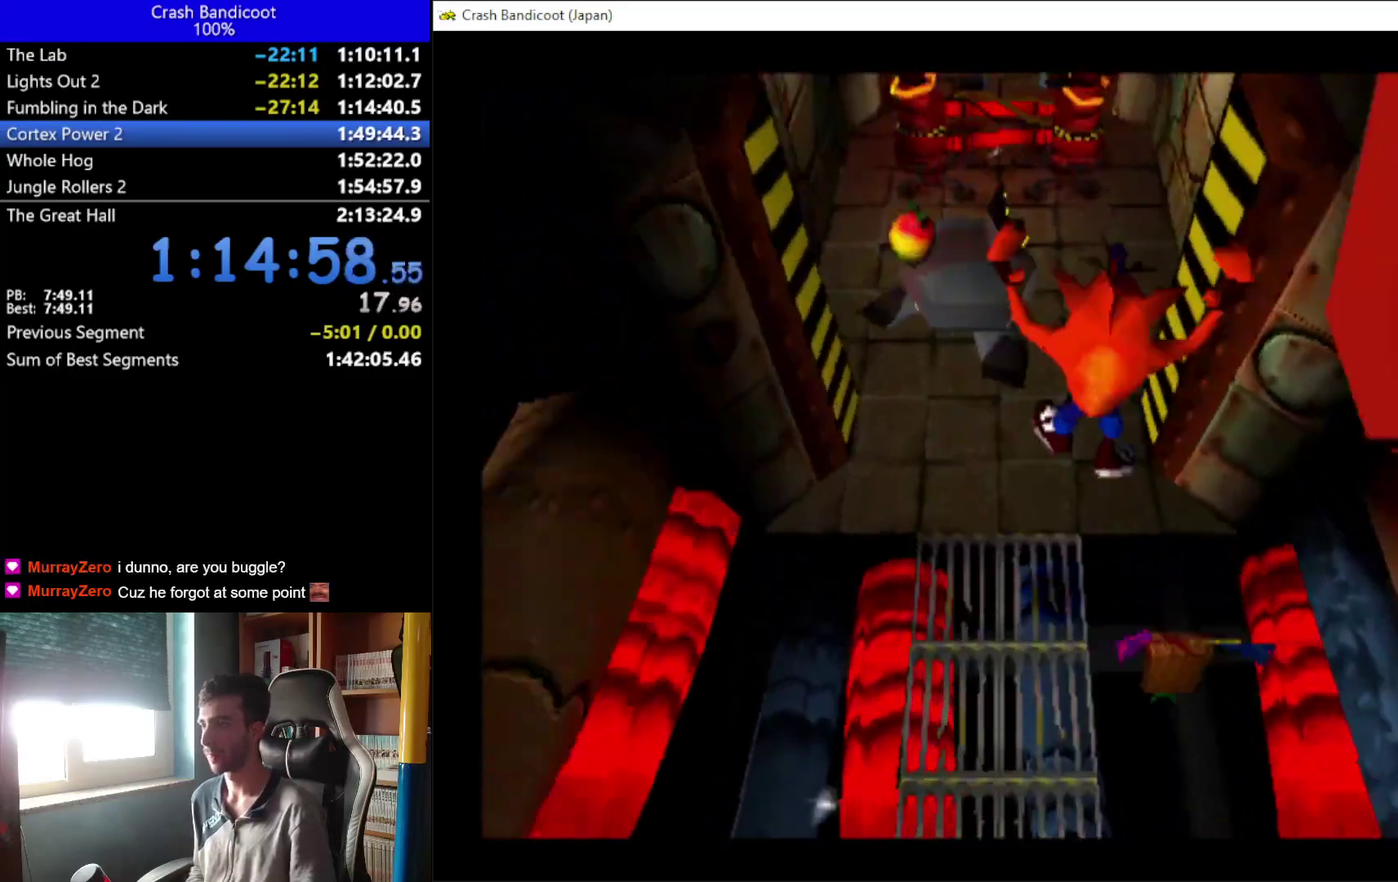
{"buttons": ["DPAD_UP", "DPAD_LEFT"], "left_stick": "center", "events": [[67, "DPAD_LEFT", "up"], [100, "DPAD_RIGHT", "down"], [167, "DPAD_RIGHT", "up"], [200, "DPAD_LEFT", "down"], [233, "A", "up"], [267, "DPAD_LEFT", "up"], [467, "DPAD_LEFT", "down"]]}
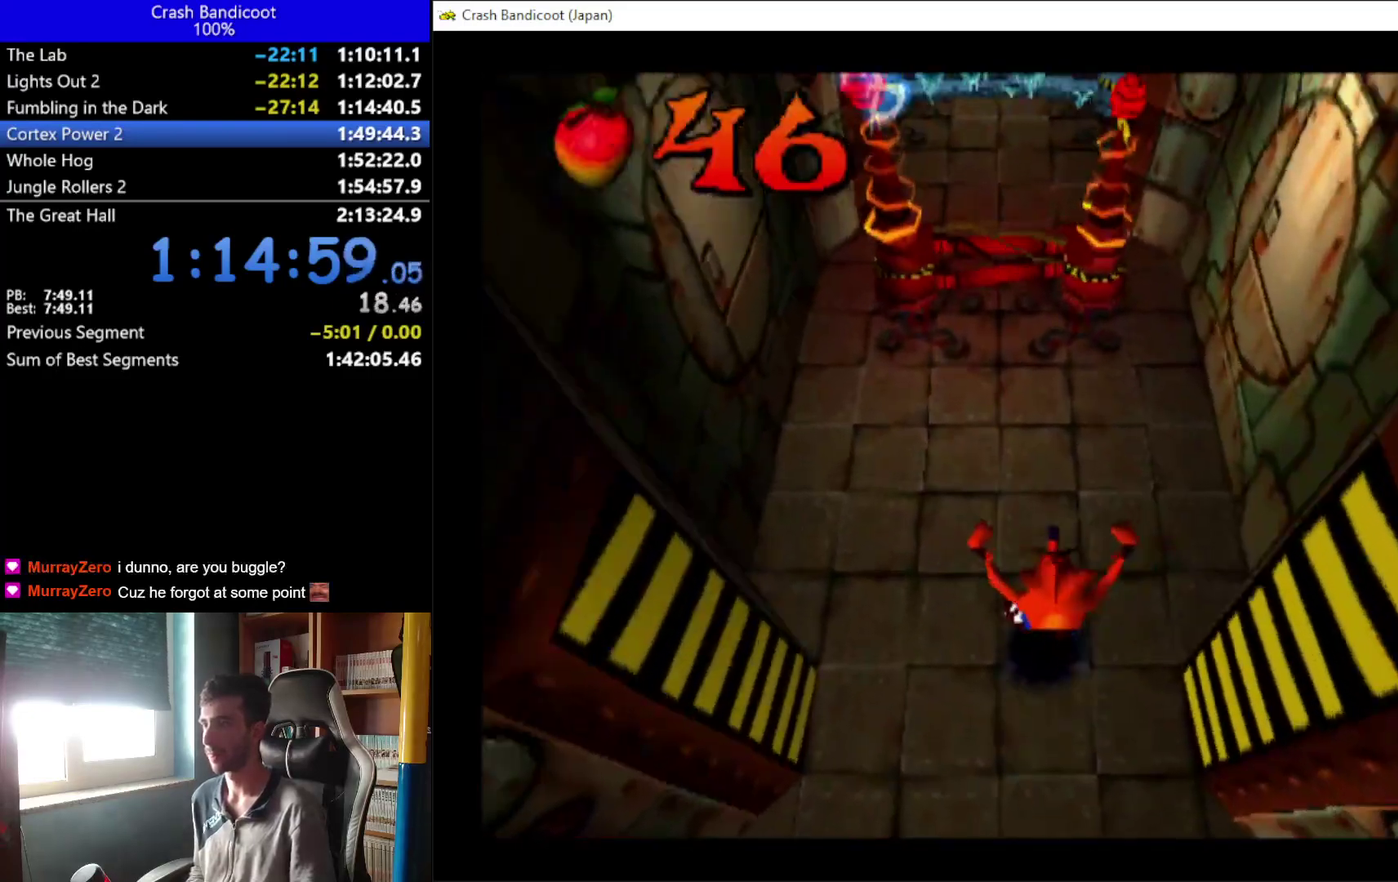
{"buttons": ["DPAD_UP"], "left_stick": "center", "events": [[100, "DPAD_LEFT", "up"]]}
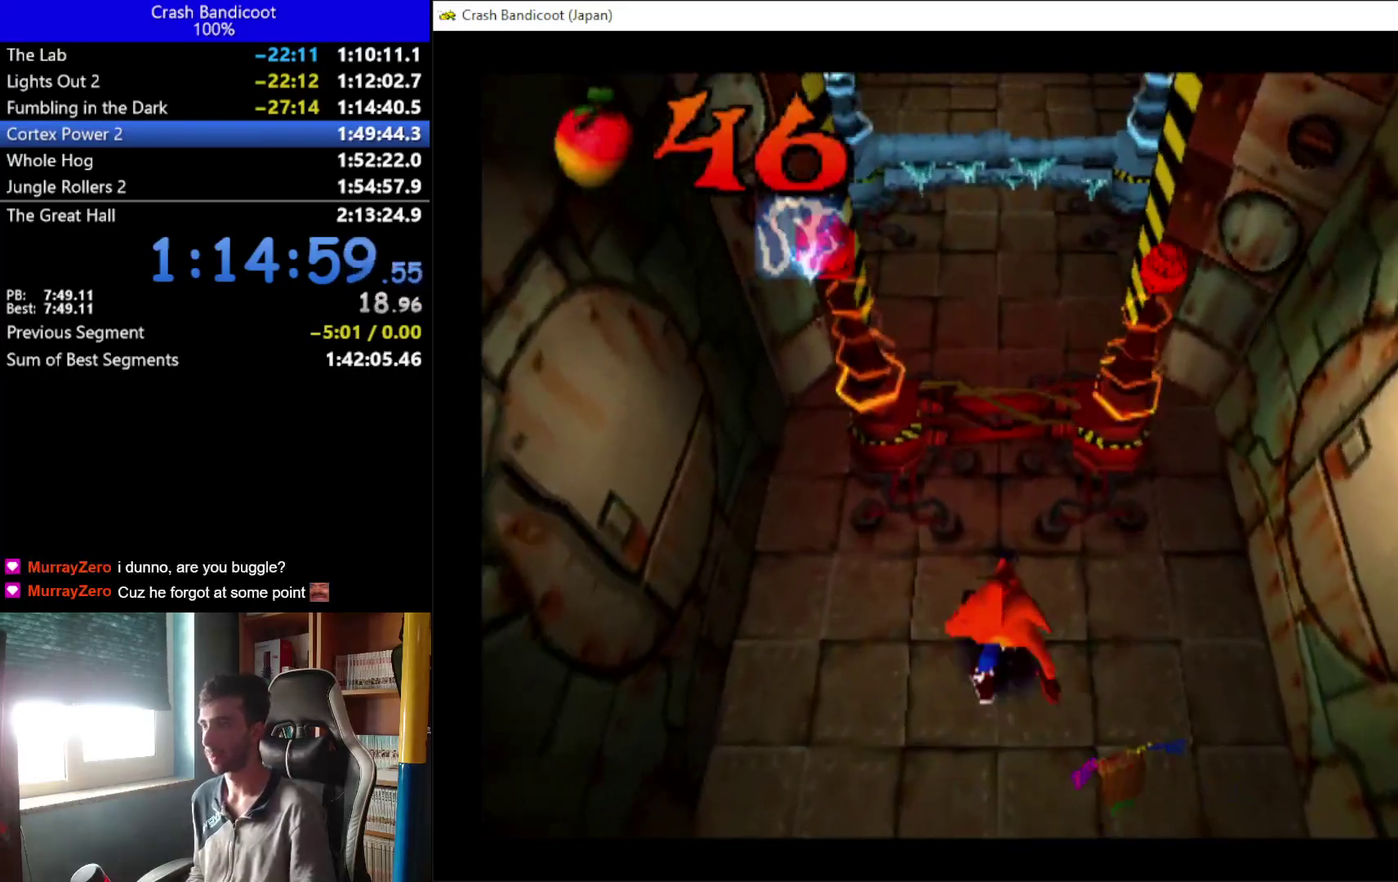
{"buttons": ["DPAD_UP"], "left_stick": "center", "events": [[33, "A", "down"], [167, "DPAD_RIGHT", "down"], [233, "DPAD_RIGHT", "up"], [233, "X", "down"], [267, "A", "up"], [367, "X", "up"]]}